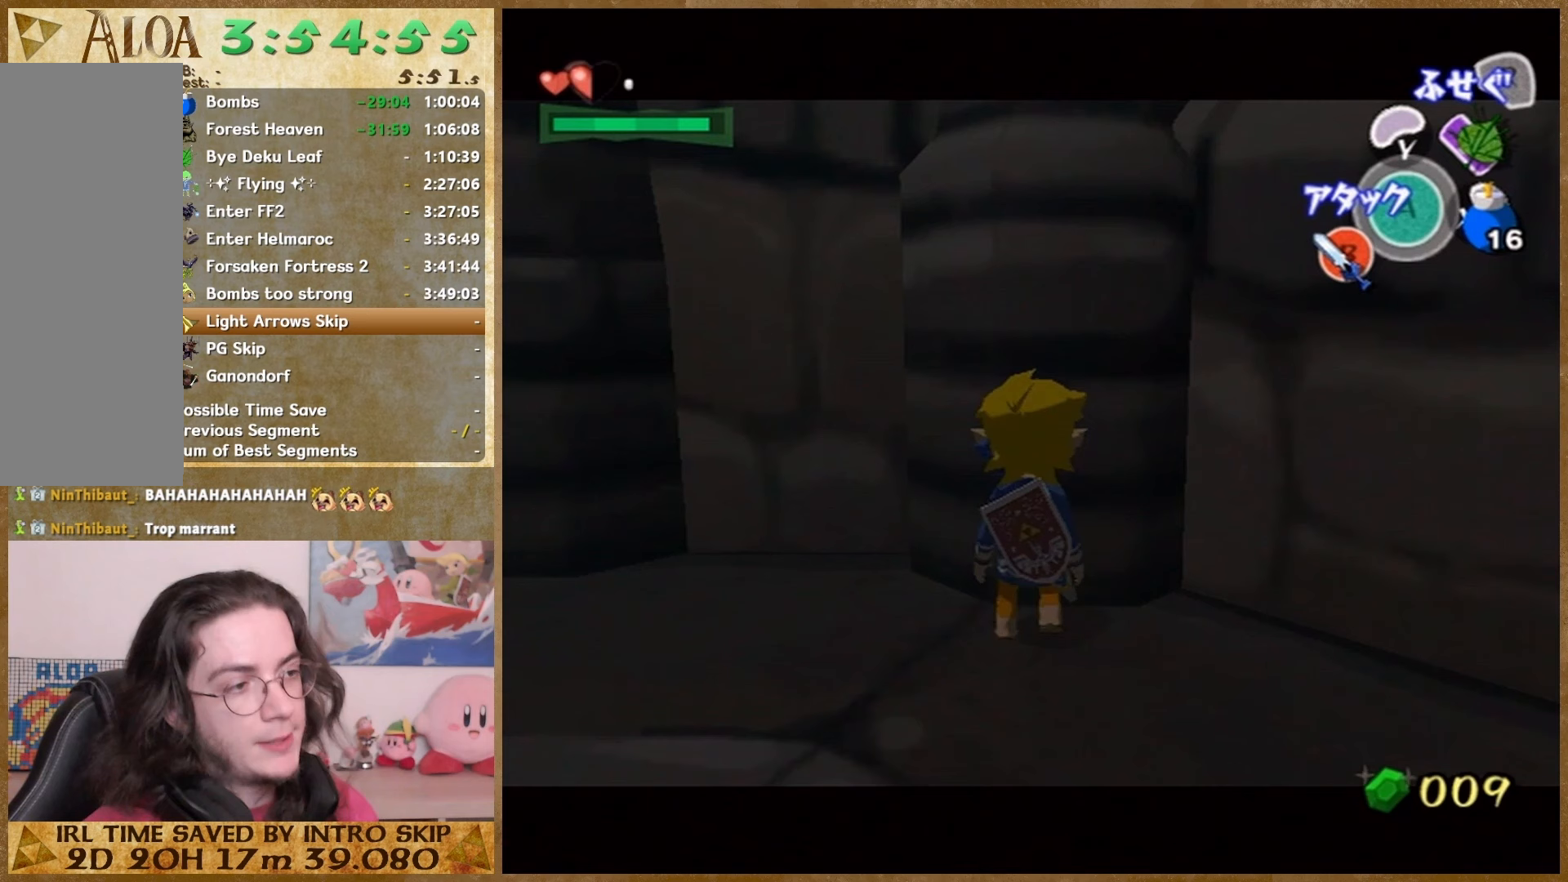
Gameplay with a controller (Nintendo layout); each line is a JSON object with the inputs held at the frame after it. "button_events" lists button changes between this image and that frame as [ms after this image, input, new state], when the widget could be followed in between (sticks are given only as held states). Not read: A HOME L1 L2 L3 R3 SELECT.
{"buttons": [], "left_stick": "up", "right_stick": "center", "button_events": []}
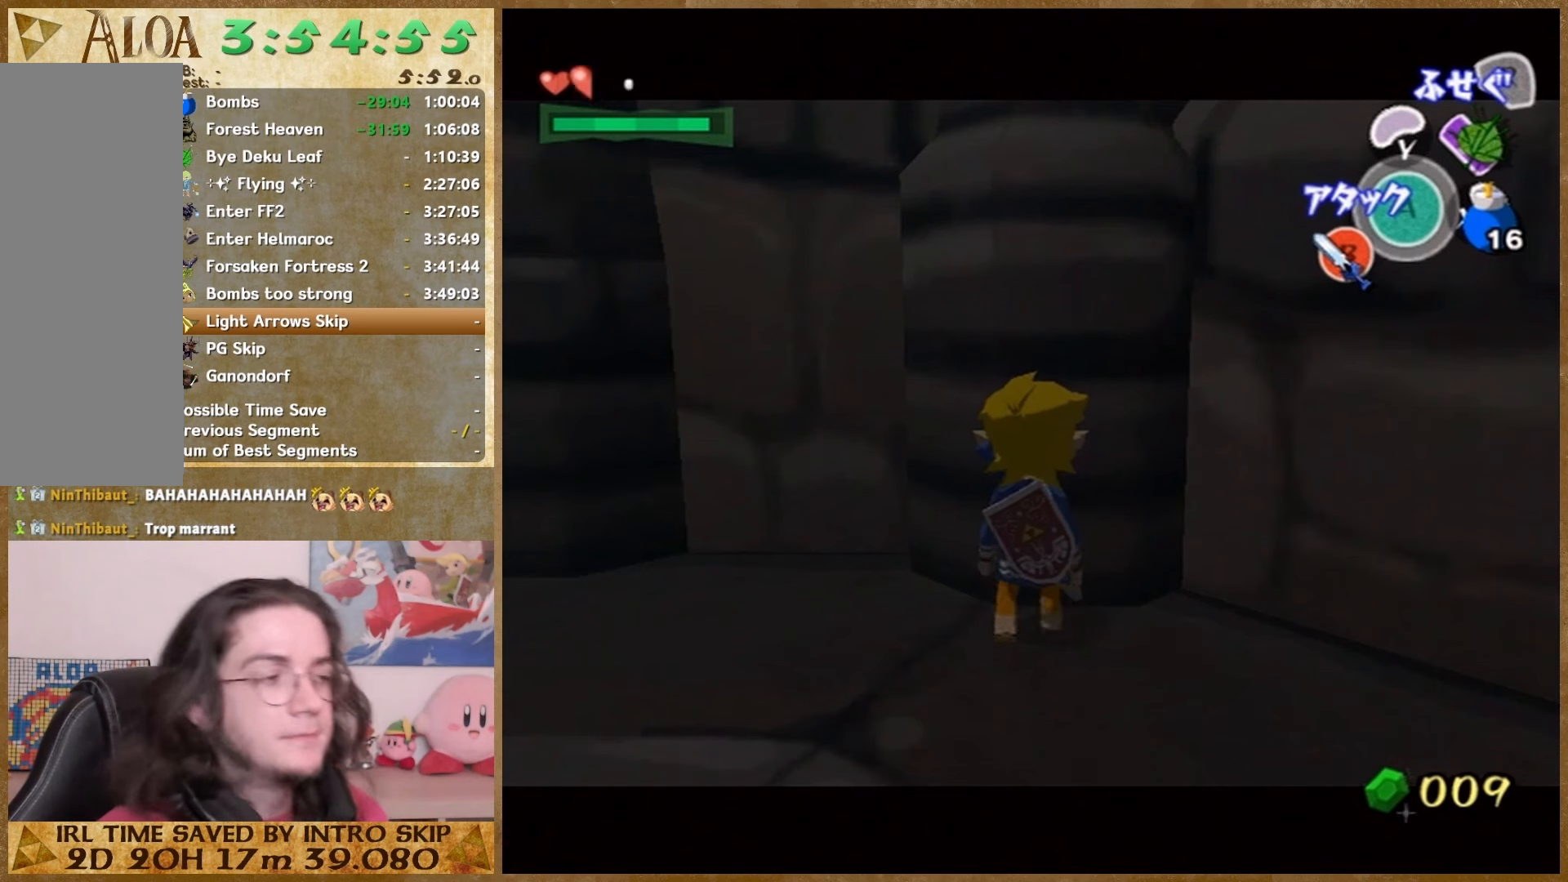
{"buttons": [], "left_stick": "up", "right_stick": "center", "button_events": []}
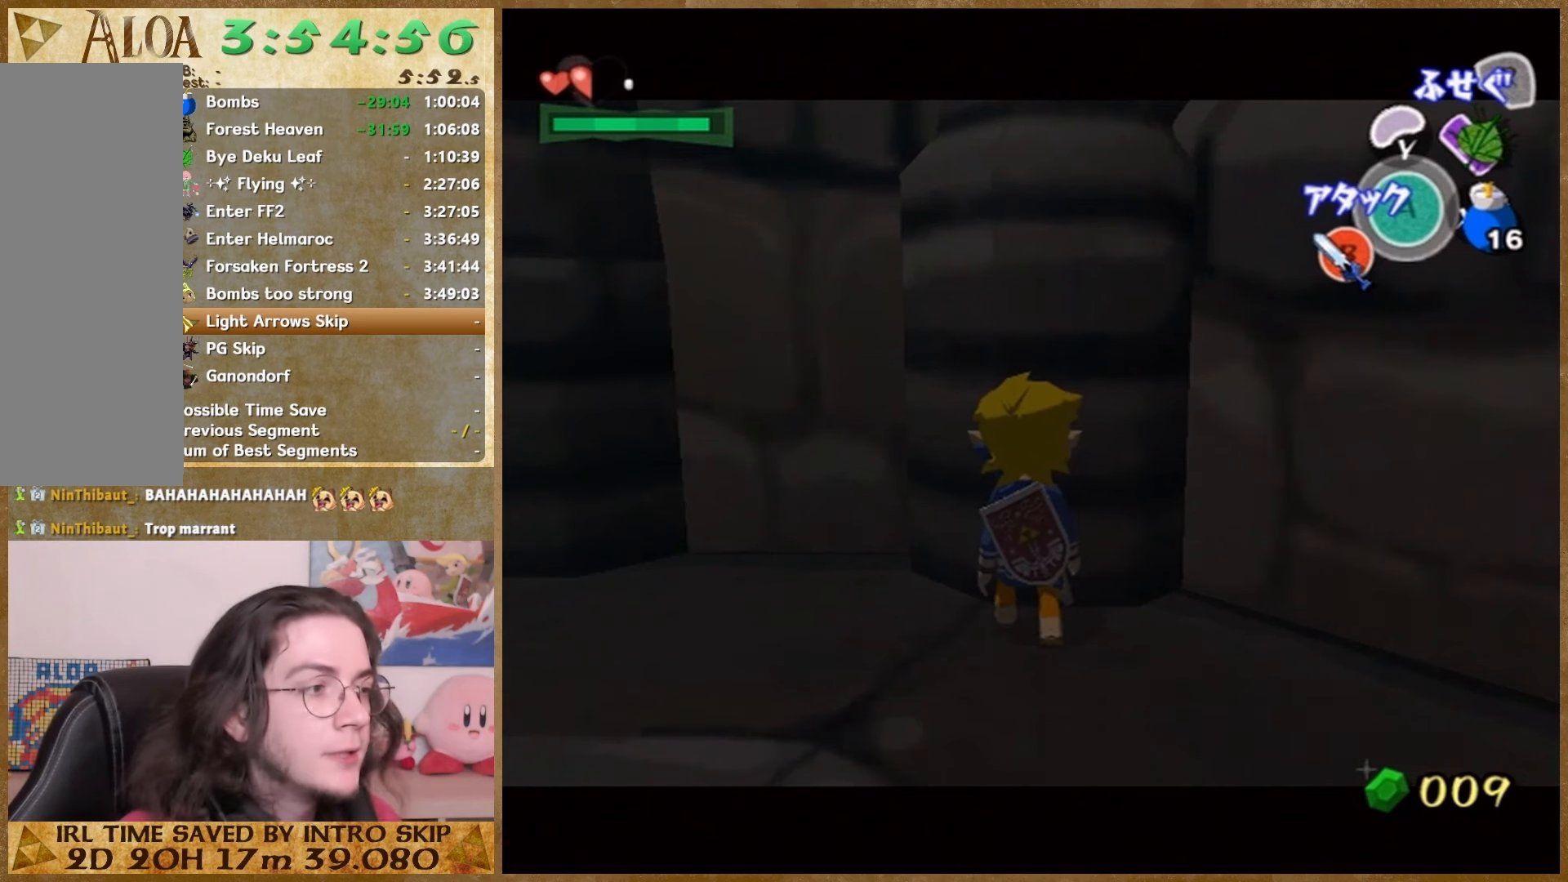
{"buttons": [], "left_stick": "up", "right_stick": "center", "button_events": []}
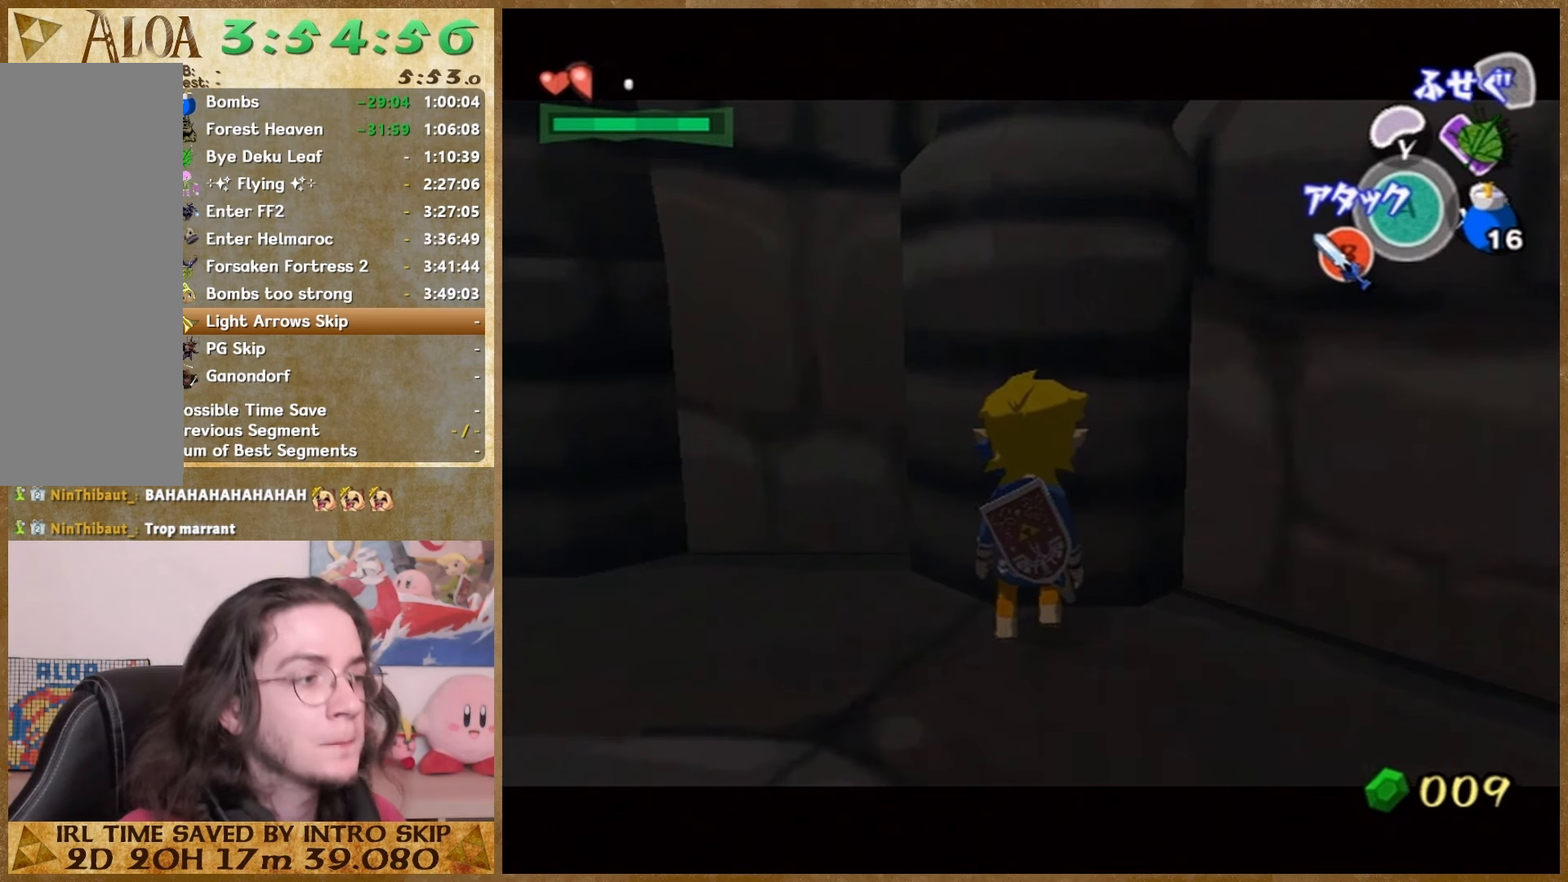
{"buttons": [], "left_stick": "up", "right_stick": "center", "button_events": []}
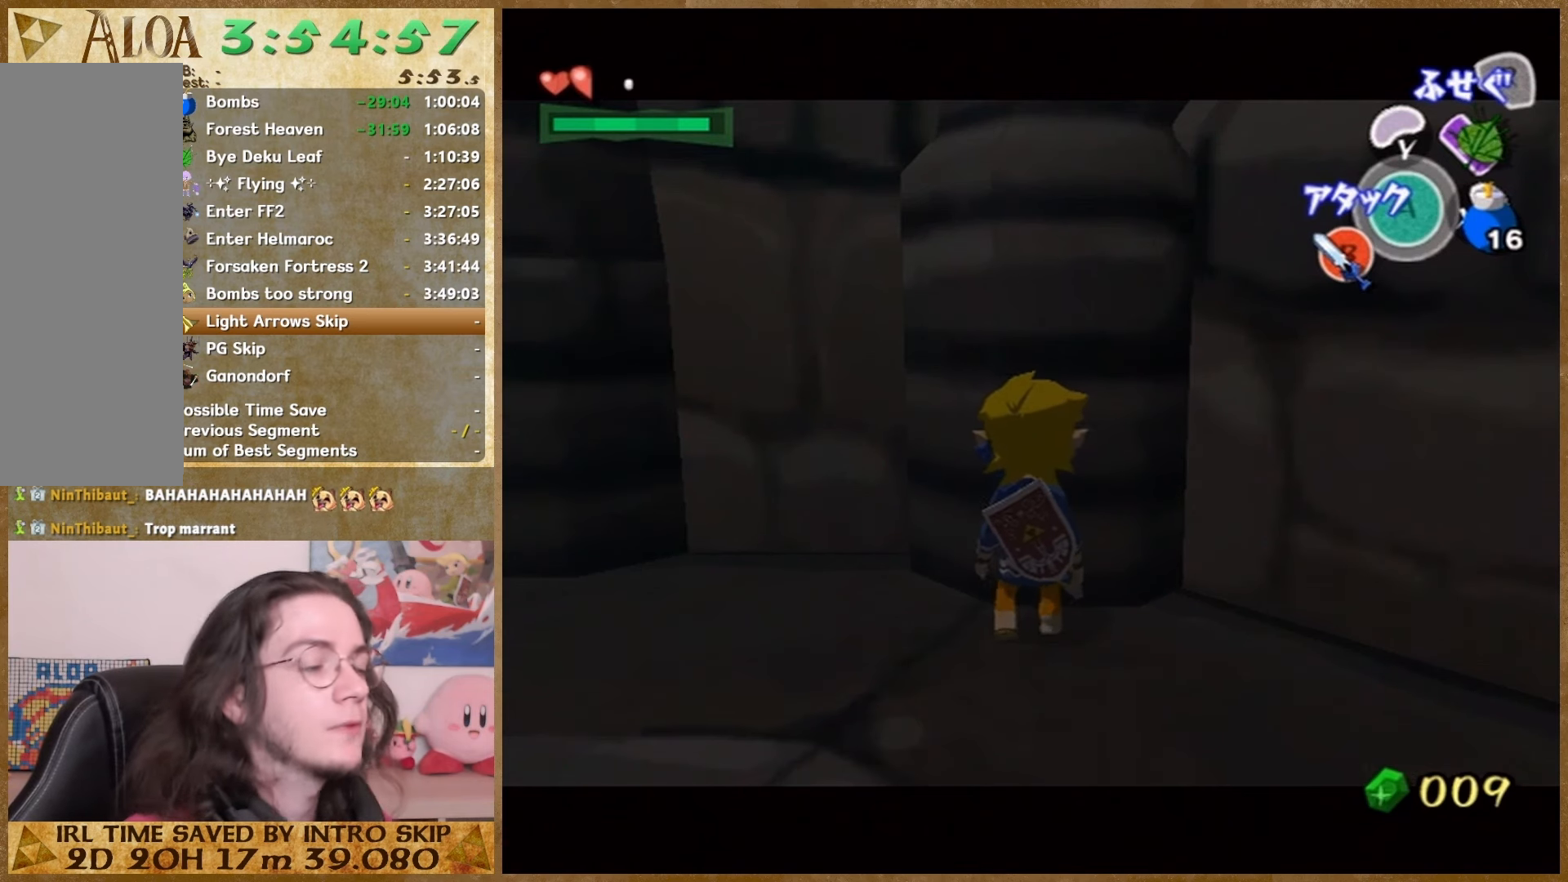
{"buttons": [], "left_stick": "up", "right_stick": "center", "button_events": []}
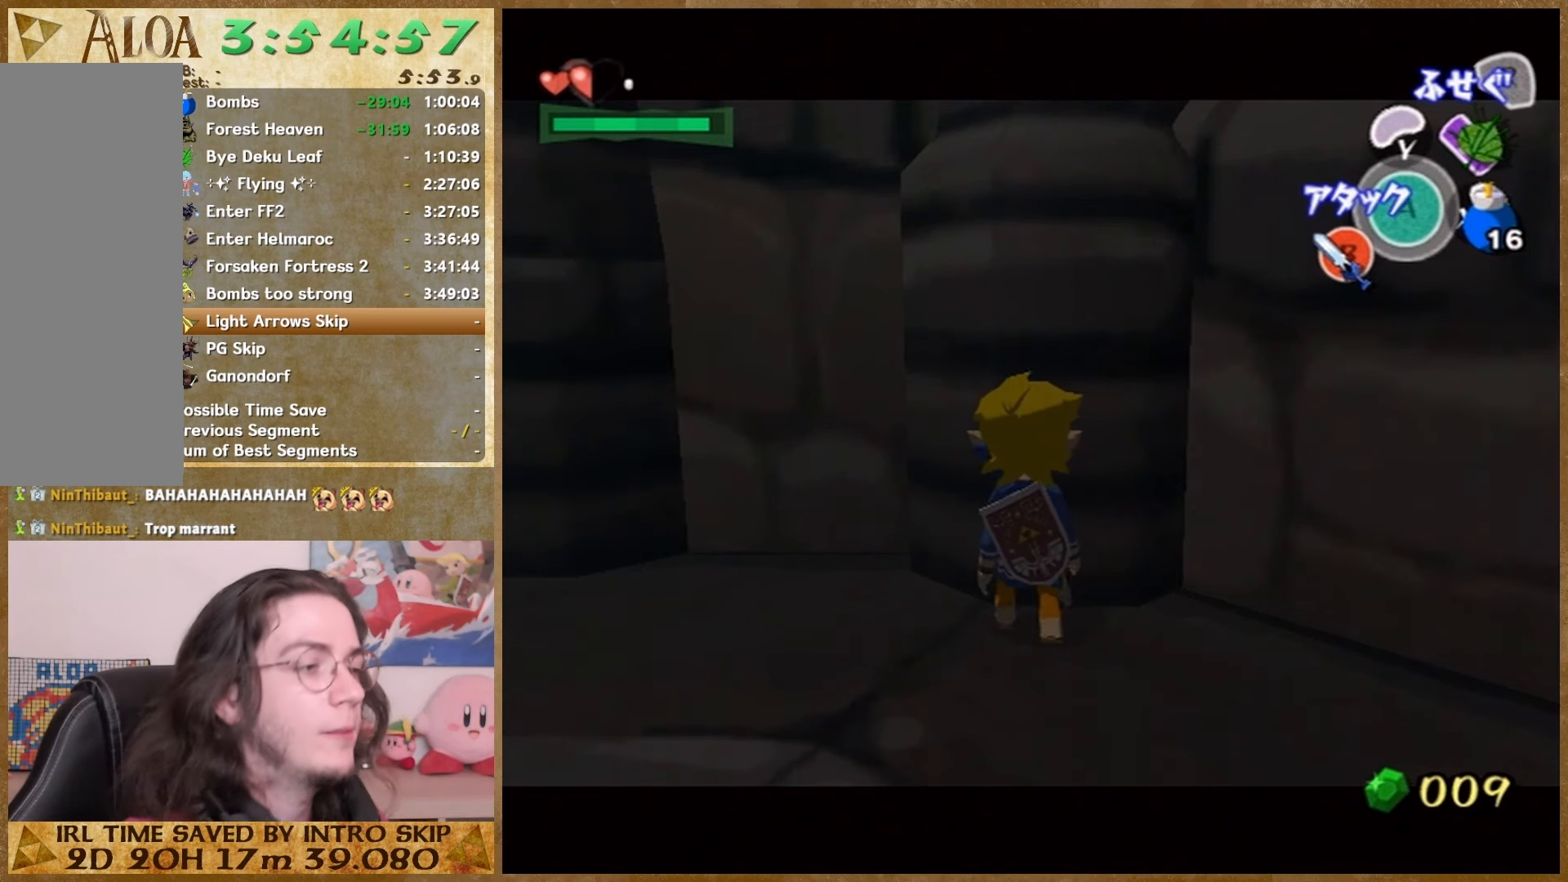
{"buttons": [], "left_stick": "up", "right_stick": "center", "button_events": []}
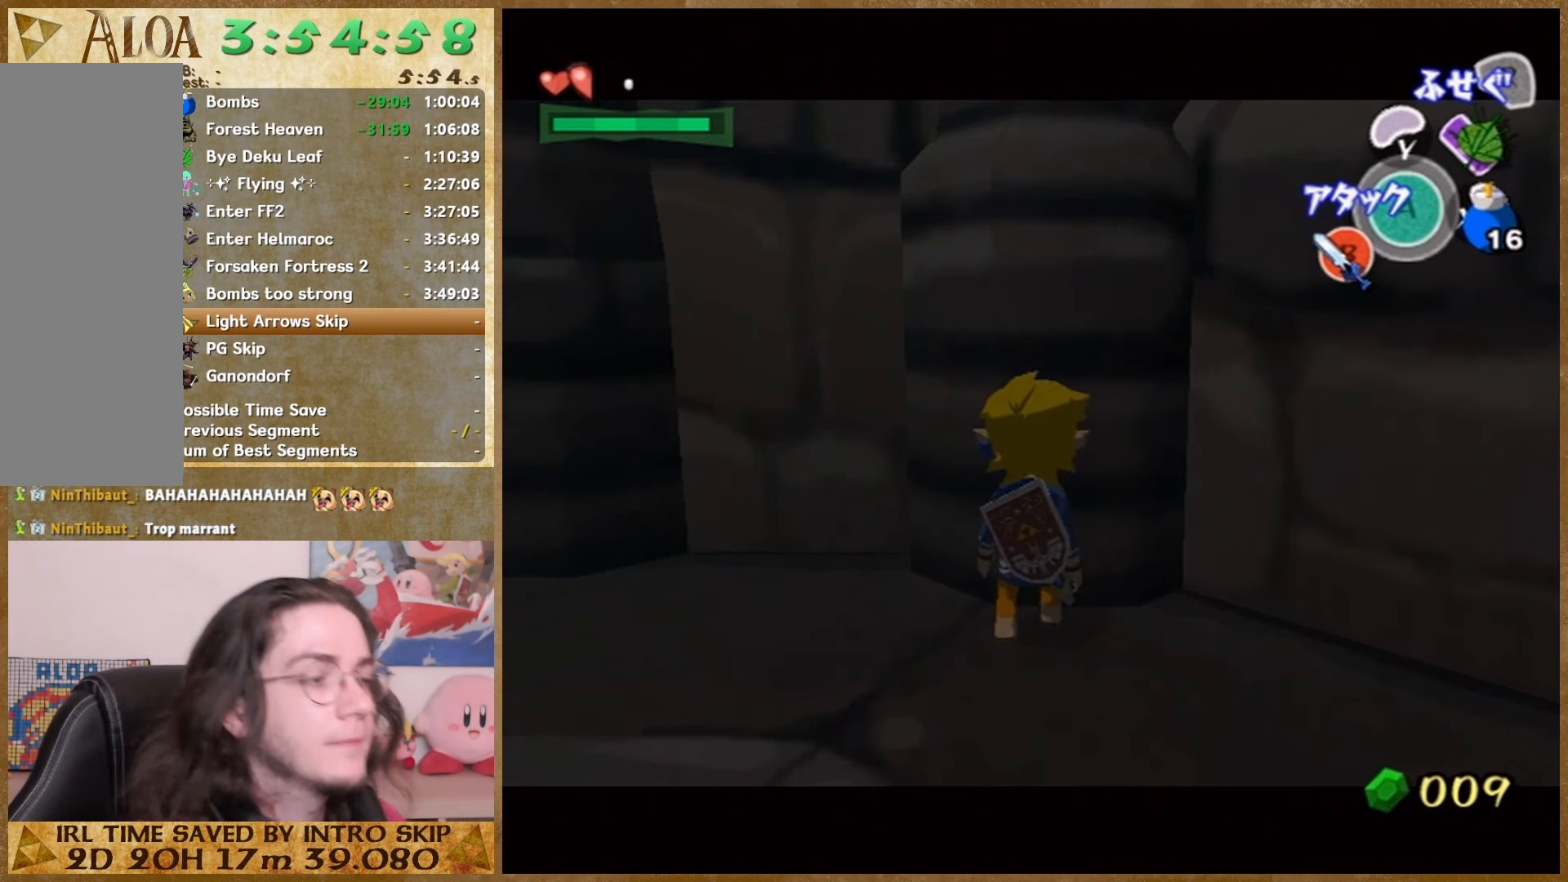
{"buttons": [], "left_stick": "up", "right_stick": "center", "button_events": []}
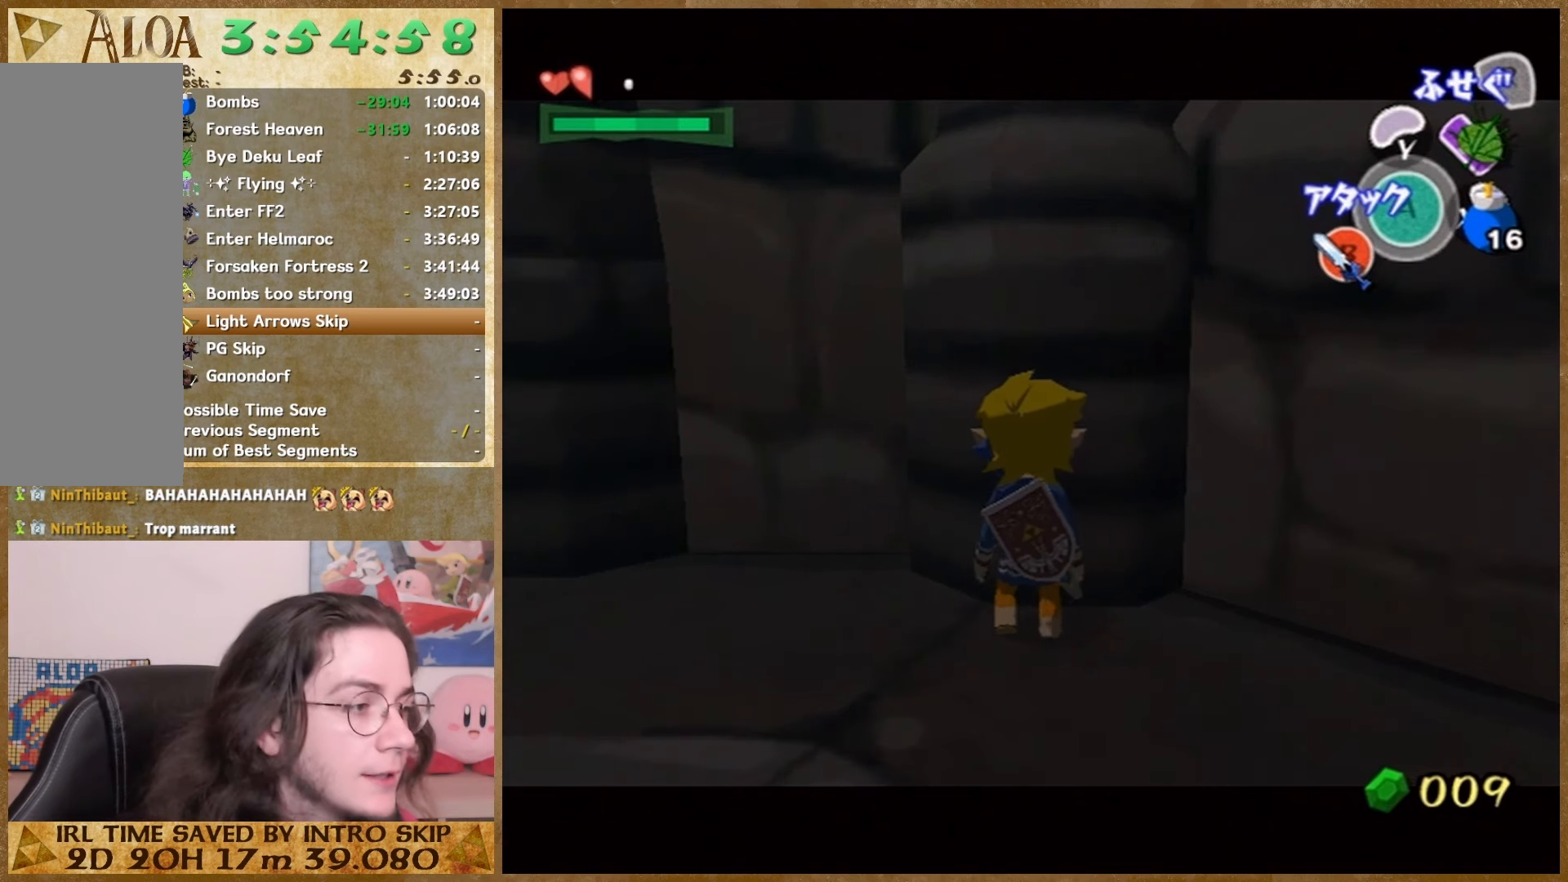
{"buttons": [], "left_stick": "up", "right_stick": "center", "button_events": []}
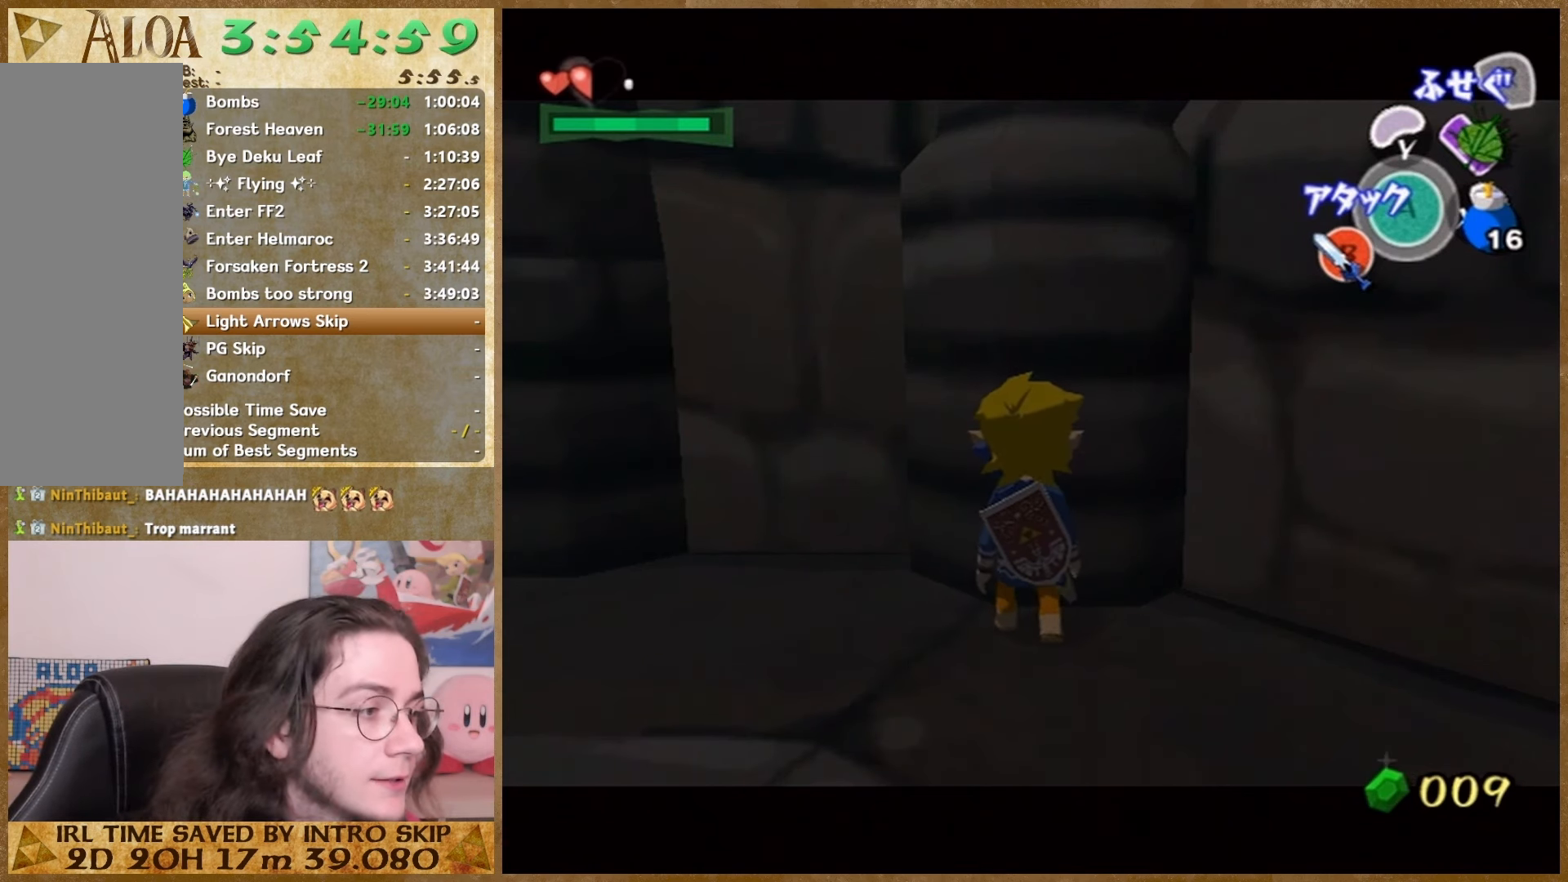
{"buttons": [], "left_stick": "up", "right_stick": "center", "button_events": []}
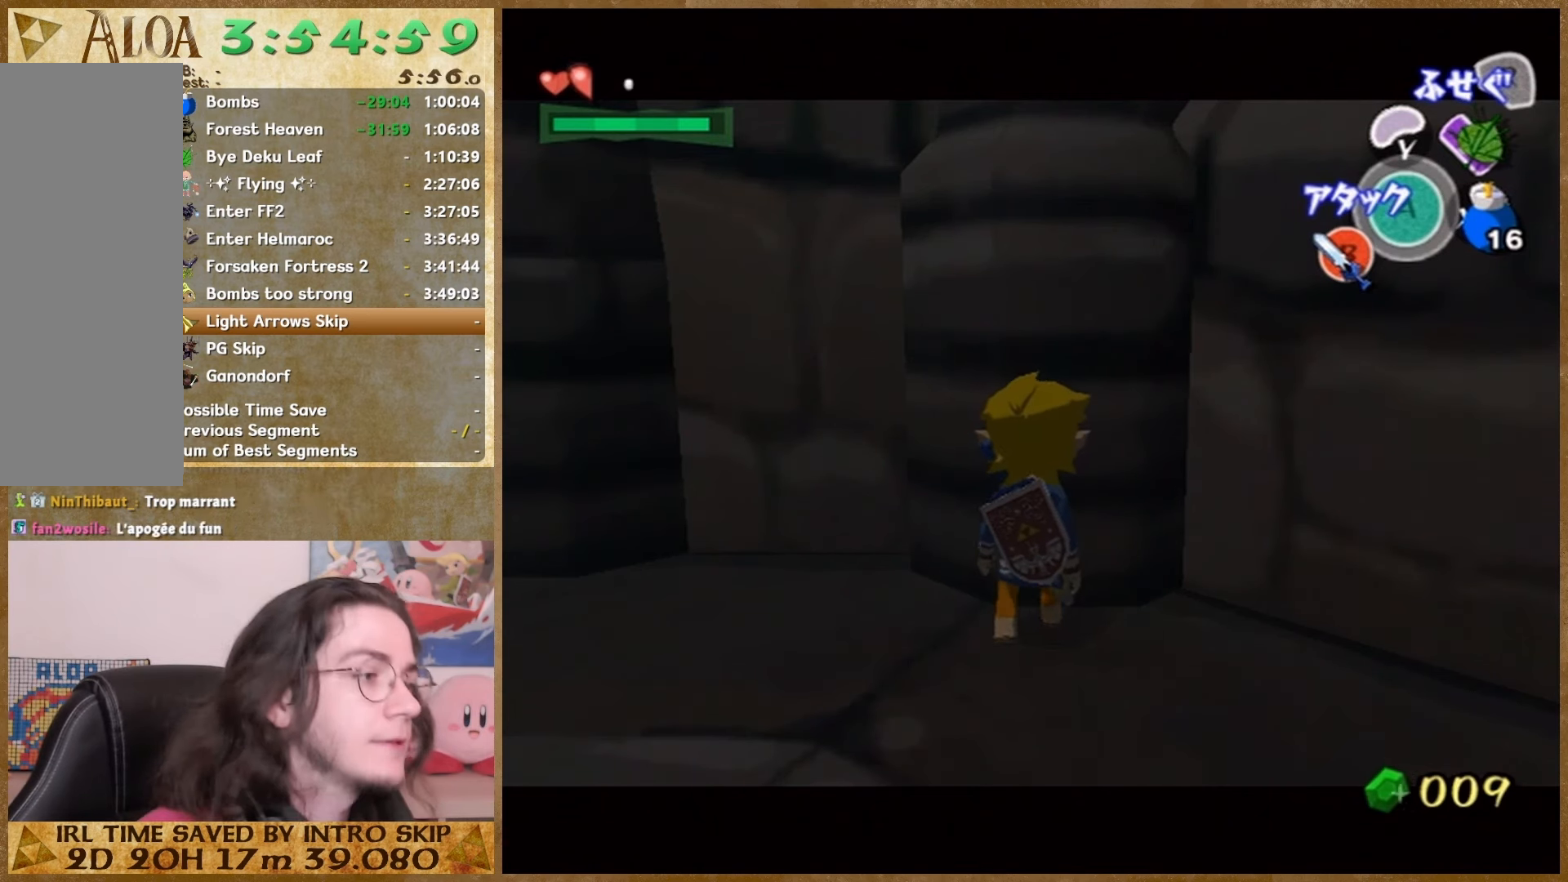
{"buttons": [], "left_stick": "up", "right_stick": "center", "button_events": []}
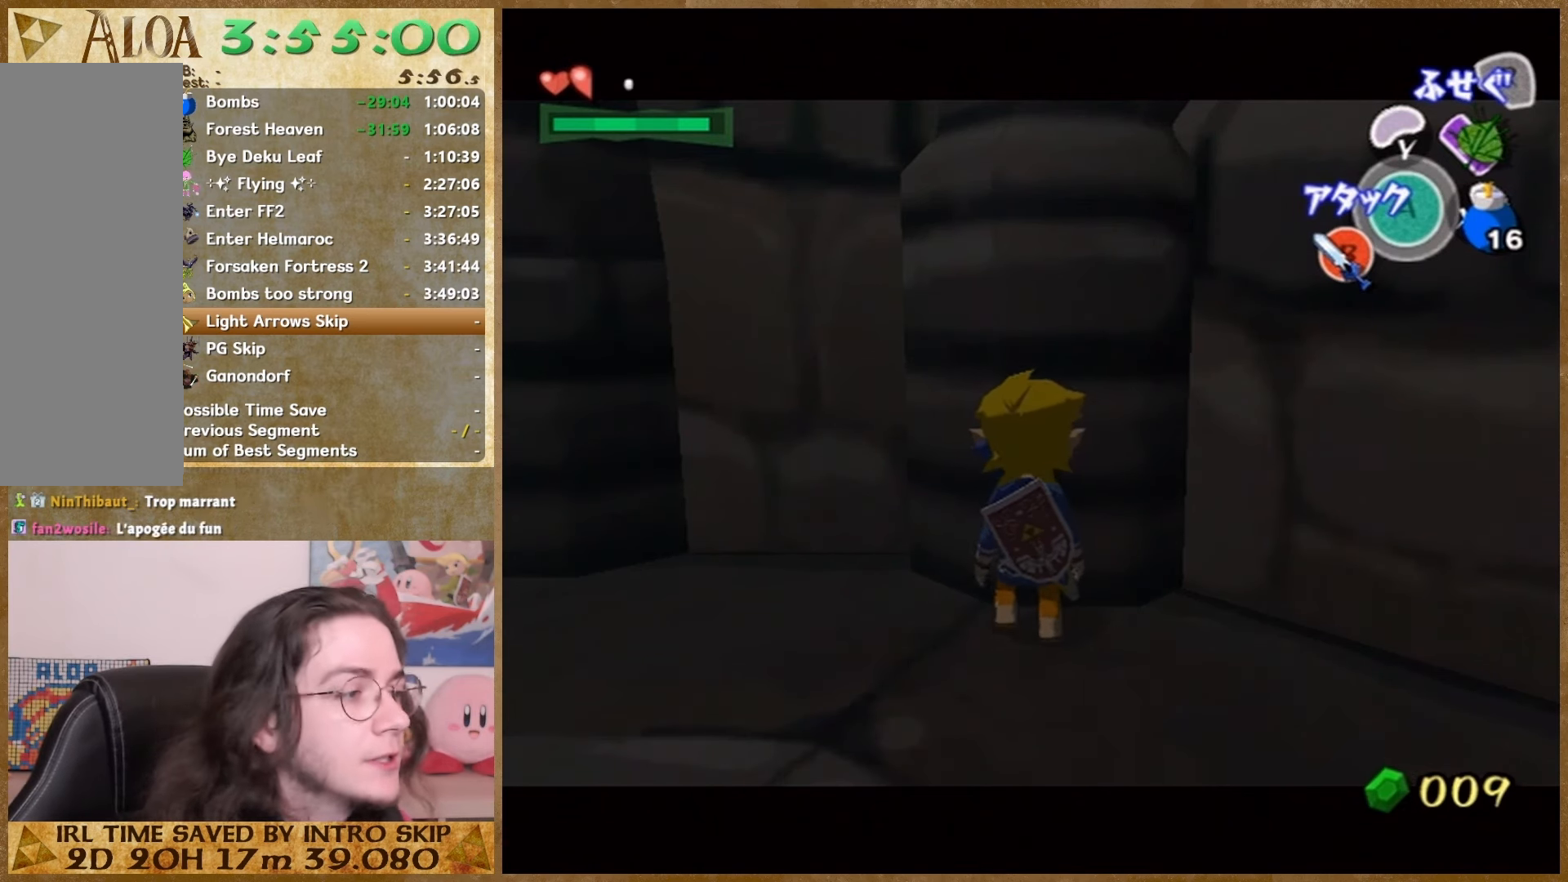
{"buttons": [], "left_stick": "up", "right_stick": "center", "button_events": []}
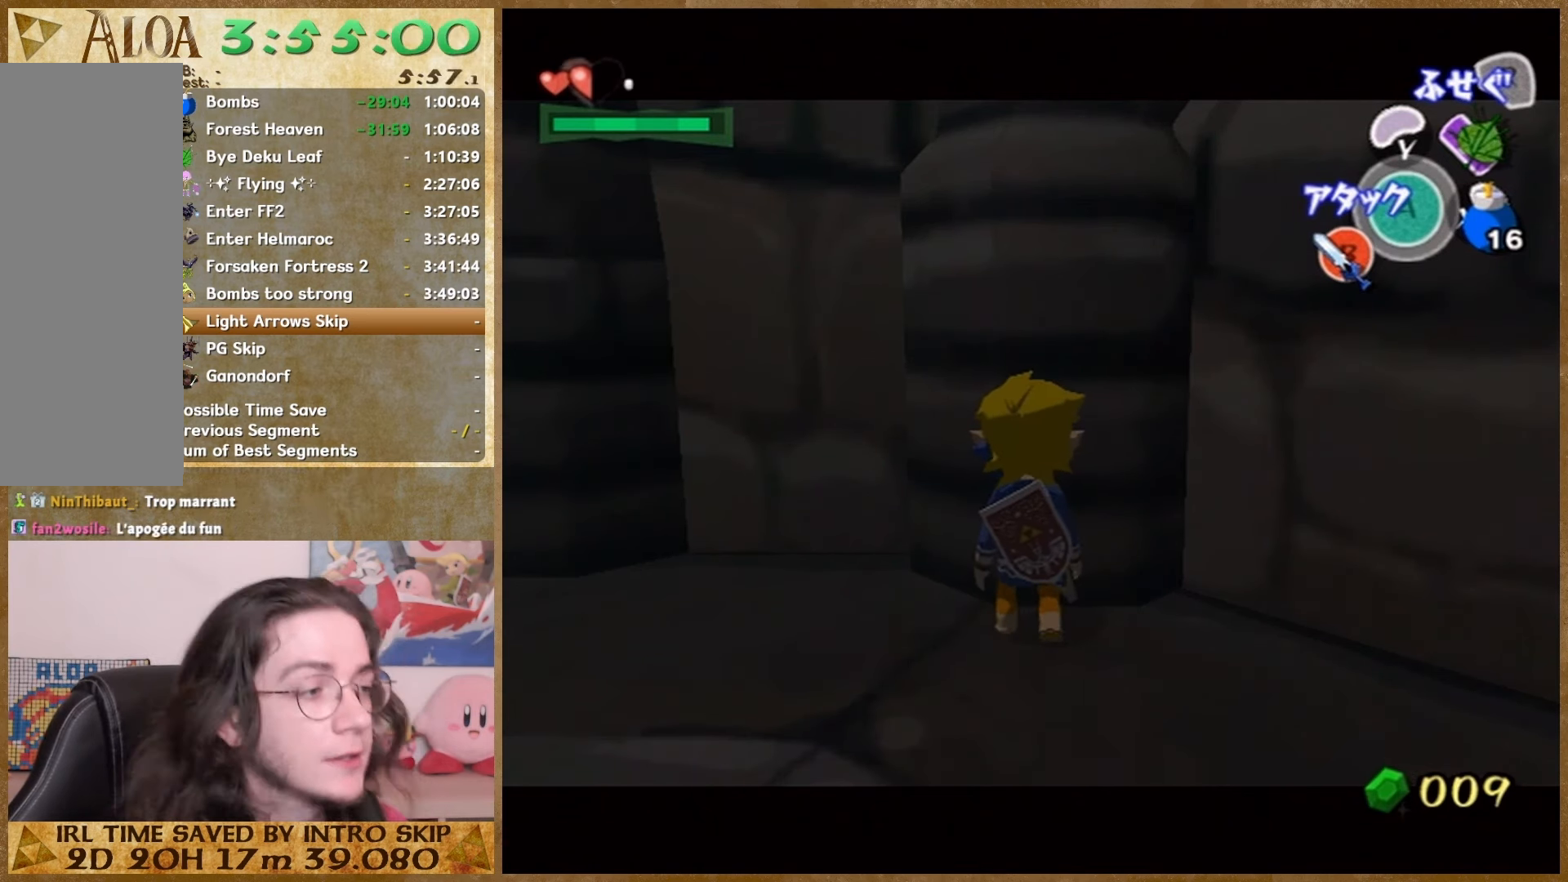
{"buttons": [], "left_stick": "up", "right_stick": "center", "button_events": []}
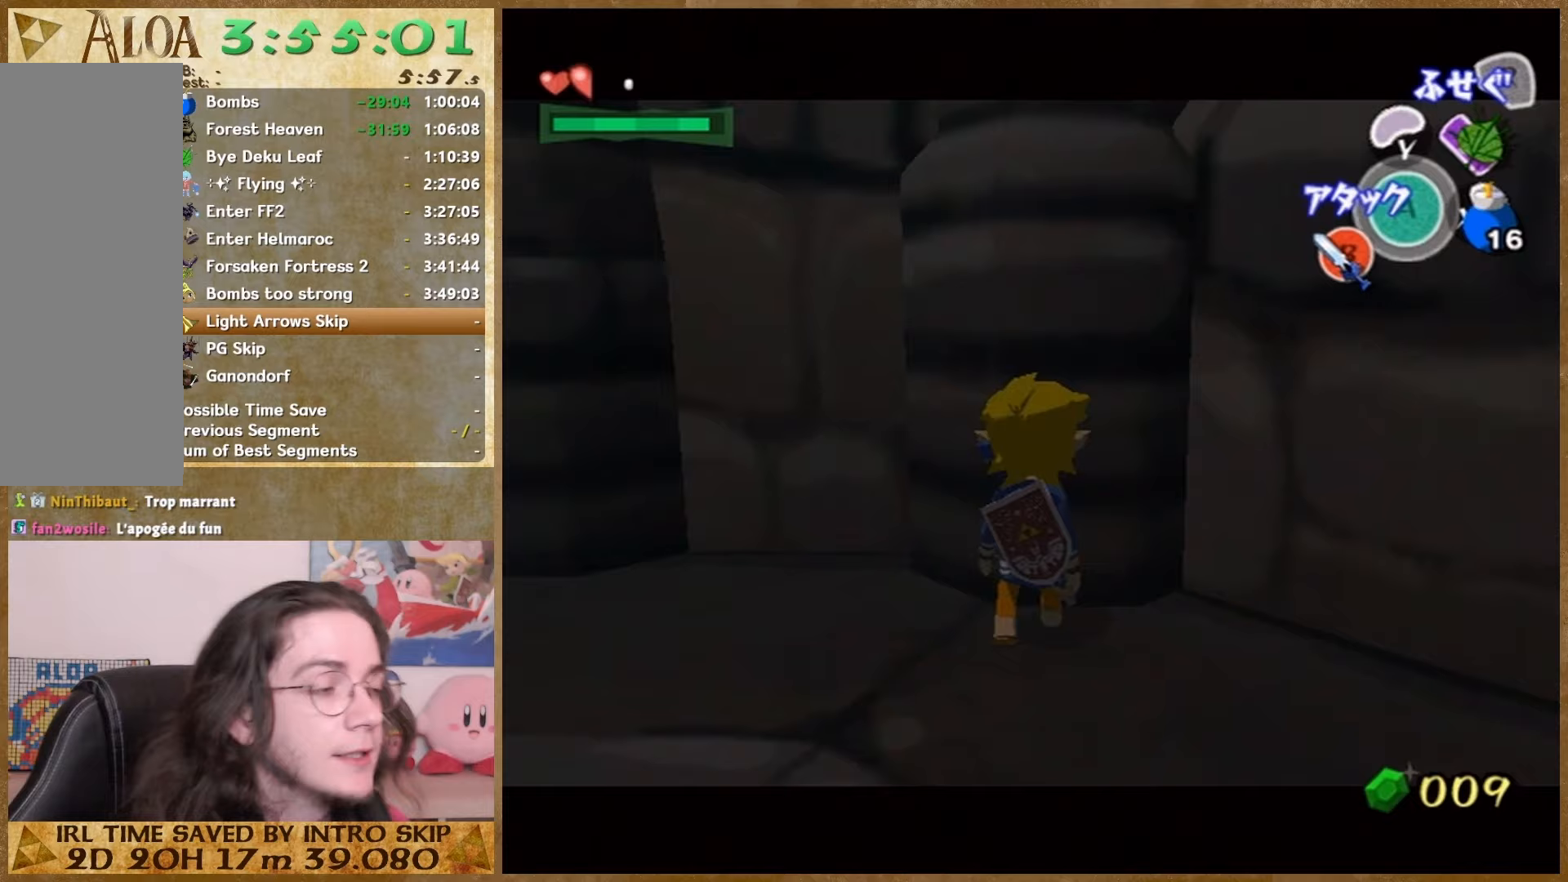
{"buttons": [], "left_stick": "up", "right_stick": "center", "button_events": []}
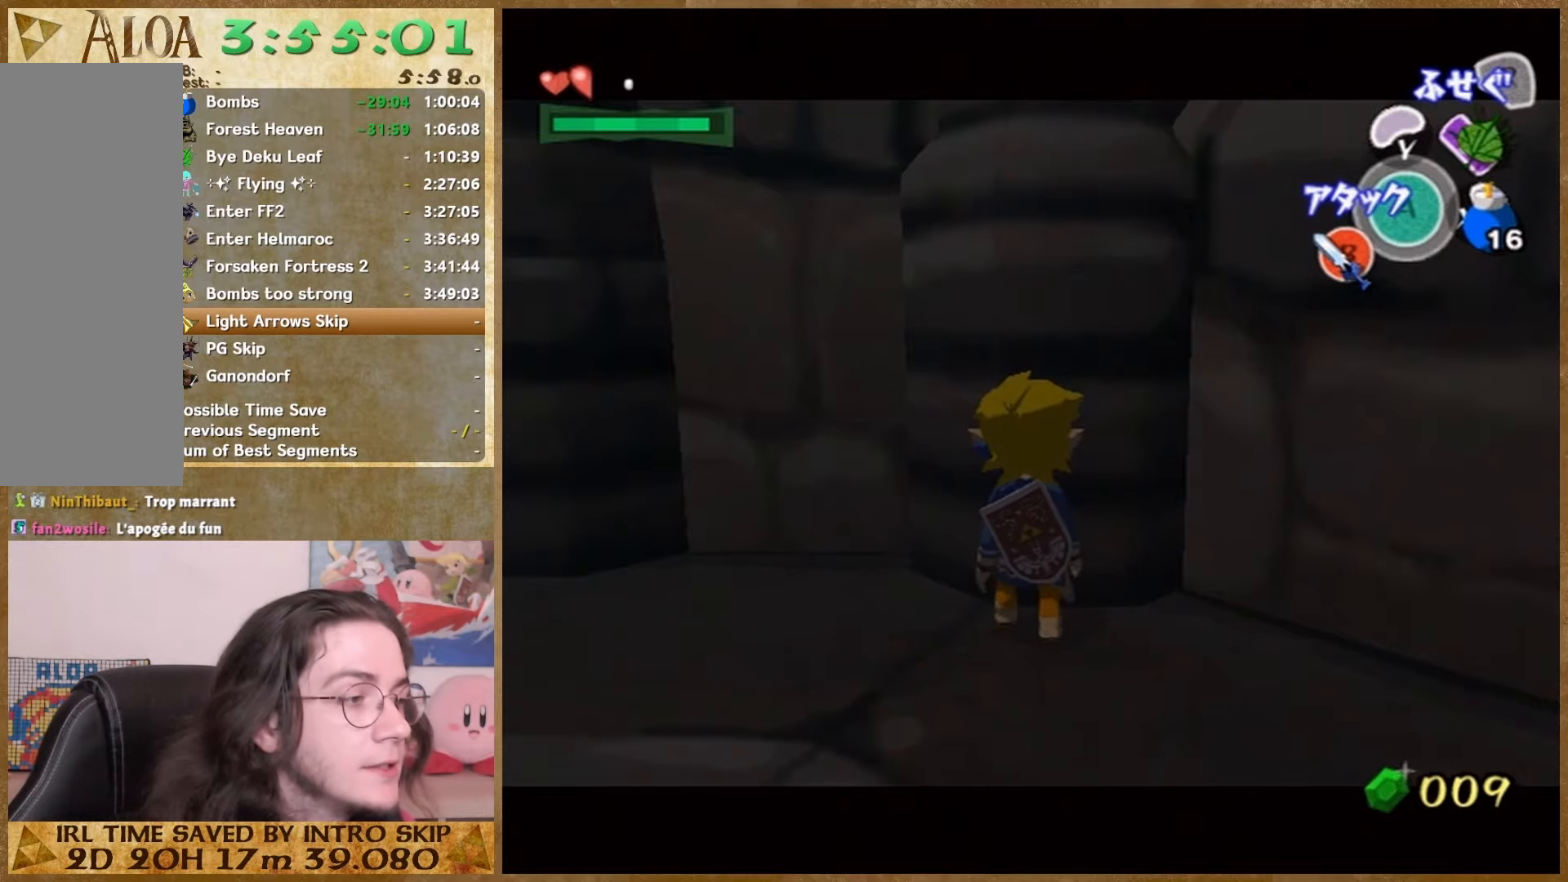
{"buttons": [], "left_stick": "up", "right_stick": "center", "button_events": []}
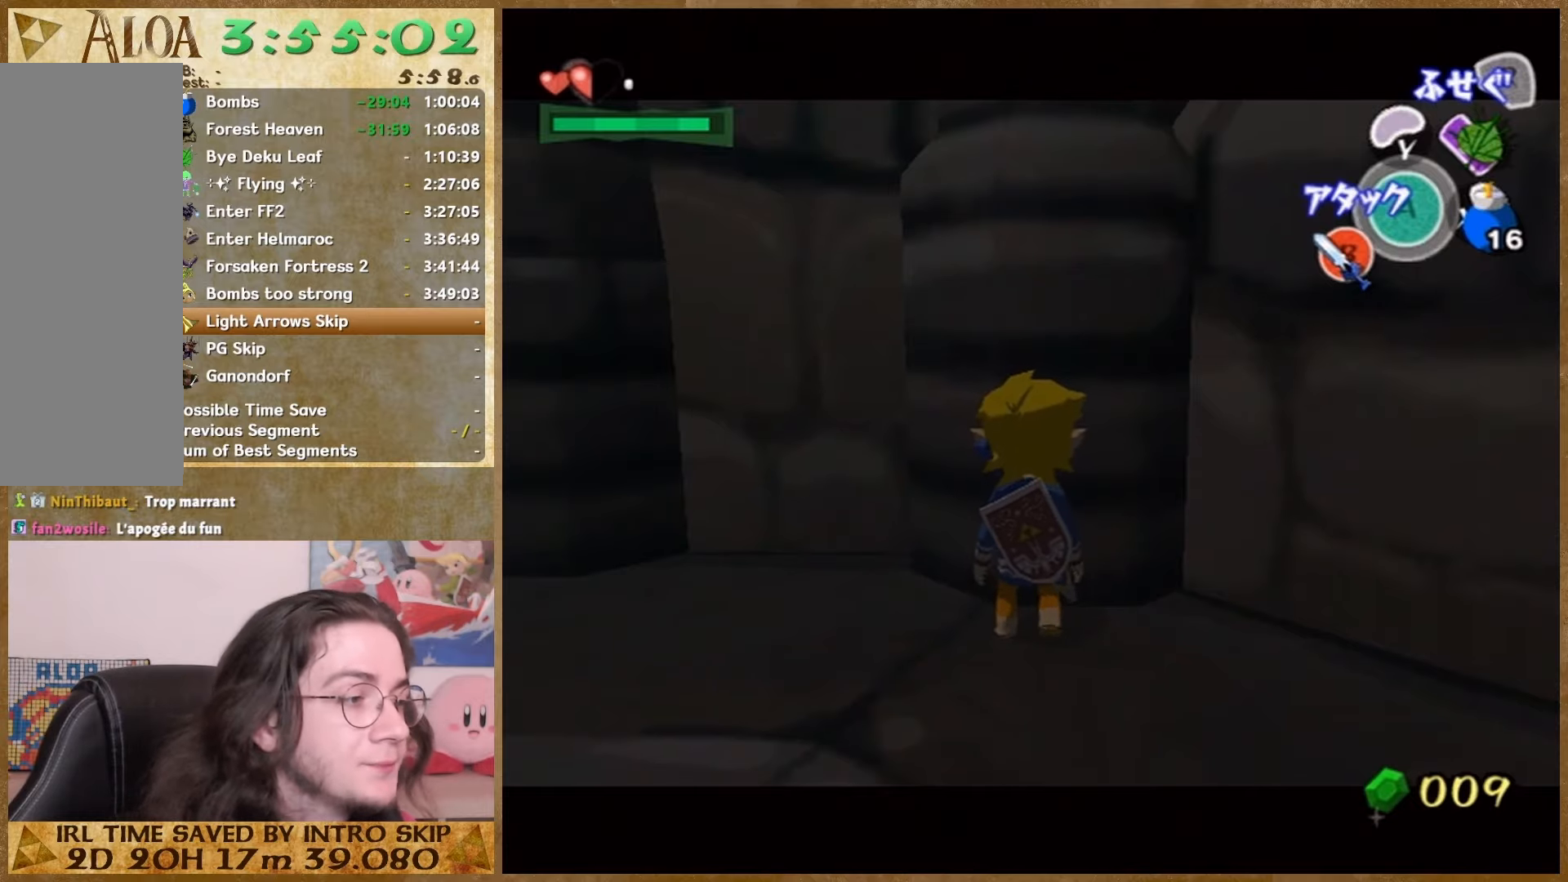
{"buttons": [], "left_stick": "up", "right_stick": "center", "button_events": []}
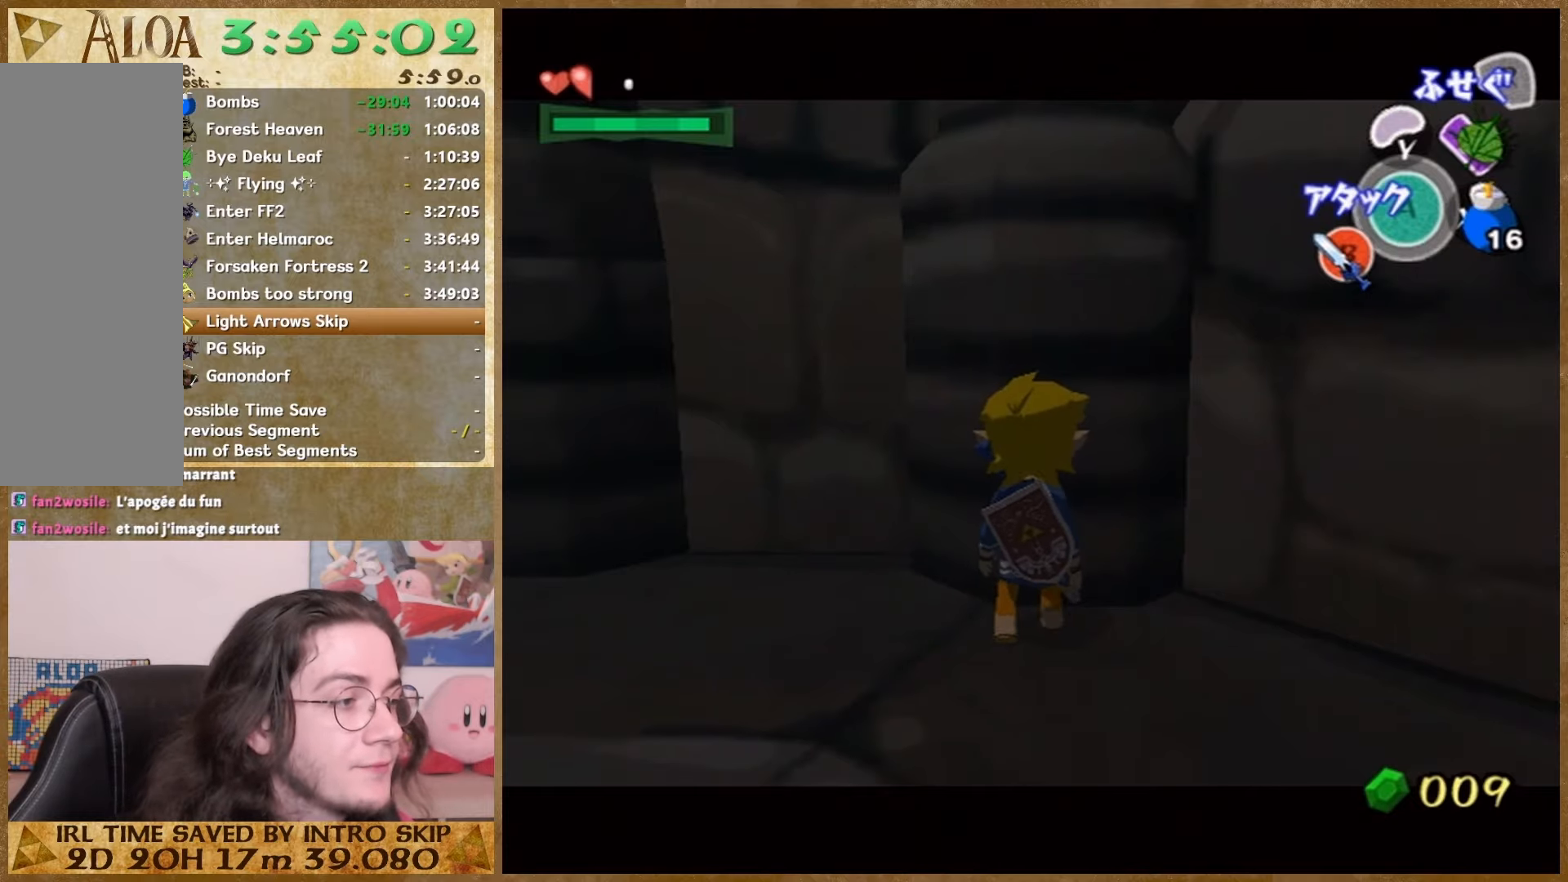
{"buttons": [], "left_stick": "up", "right_stick": "center", "button_events": []}
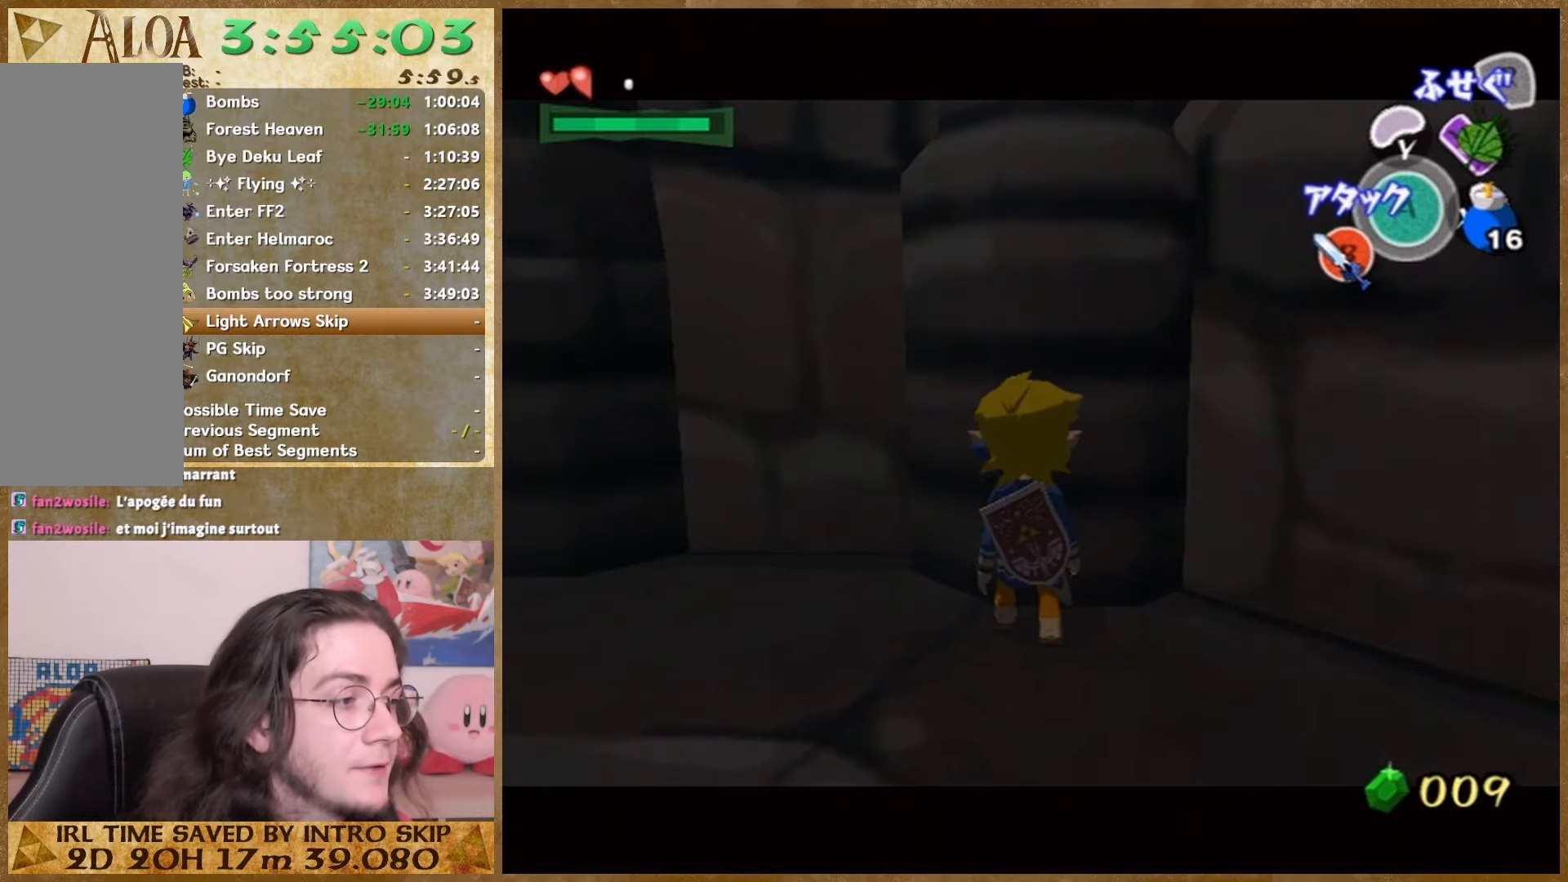
{"buttons": ["START"], "left_stick": "up", "right_stick": "center", "button_events": [[433, "START", "down"]]}
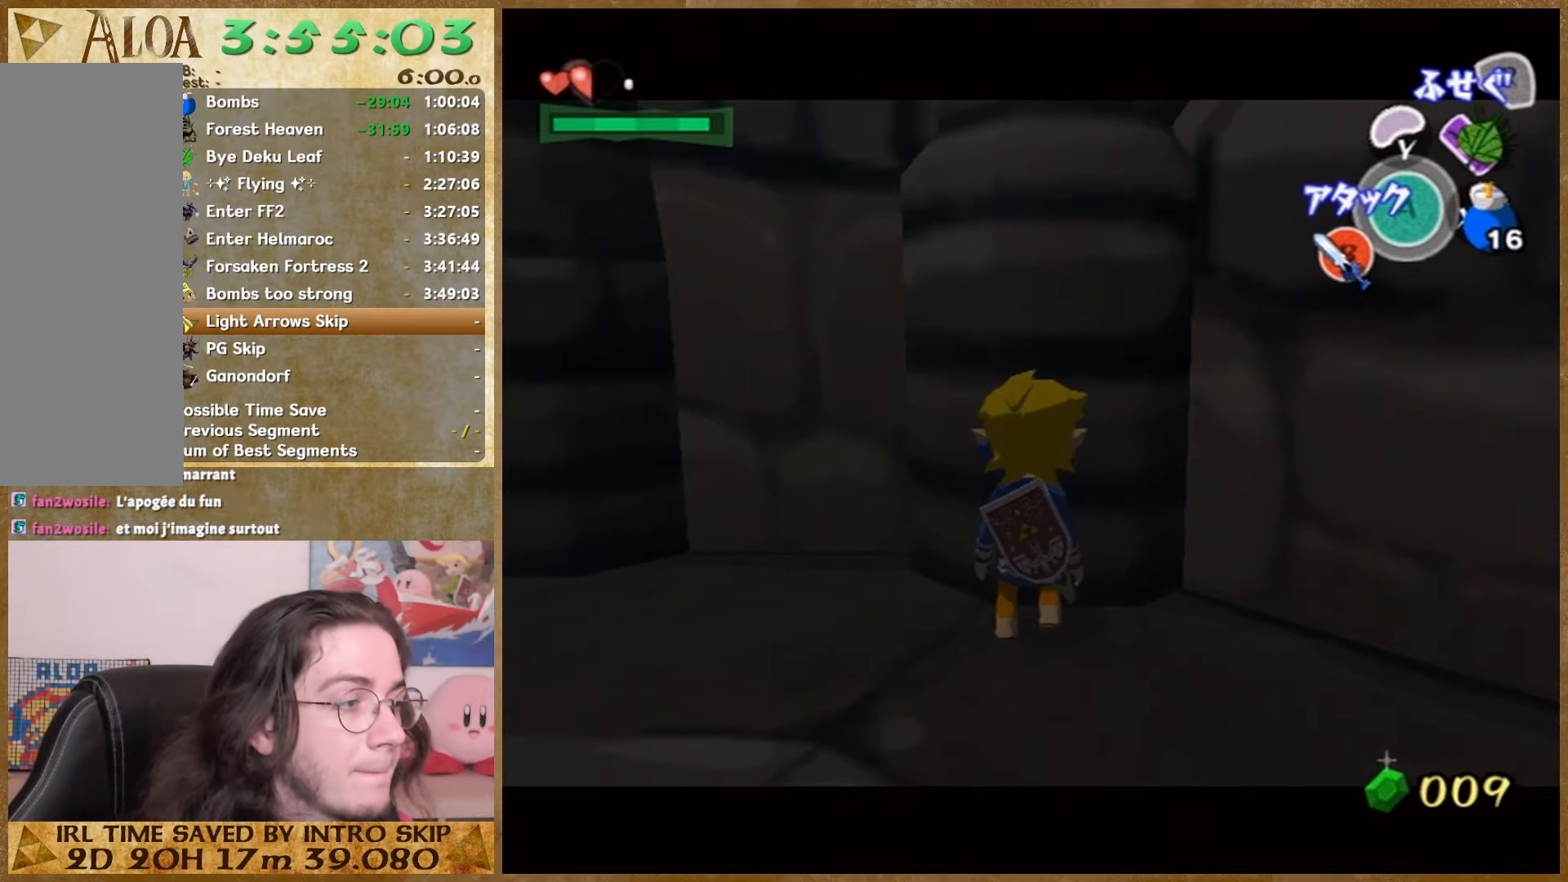
{"buttons": ["START"], "left_stick": "up", "right_stick": "center", "button_events": [[133, "START", "up"], [467, "START", "down"]]}
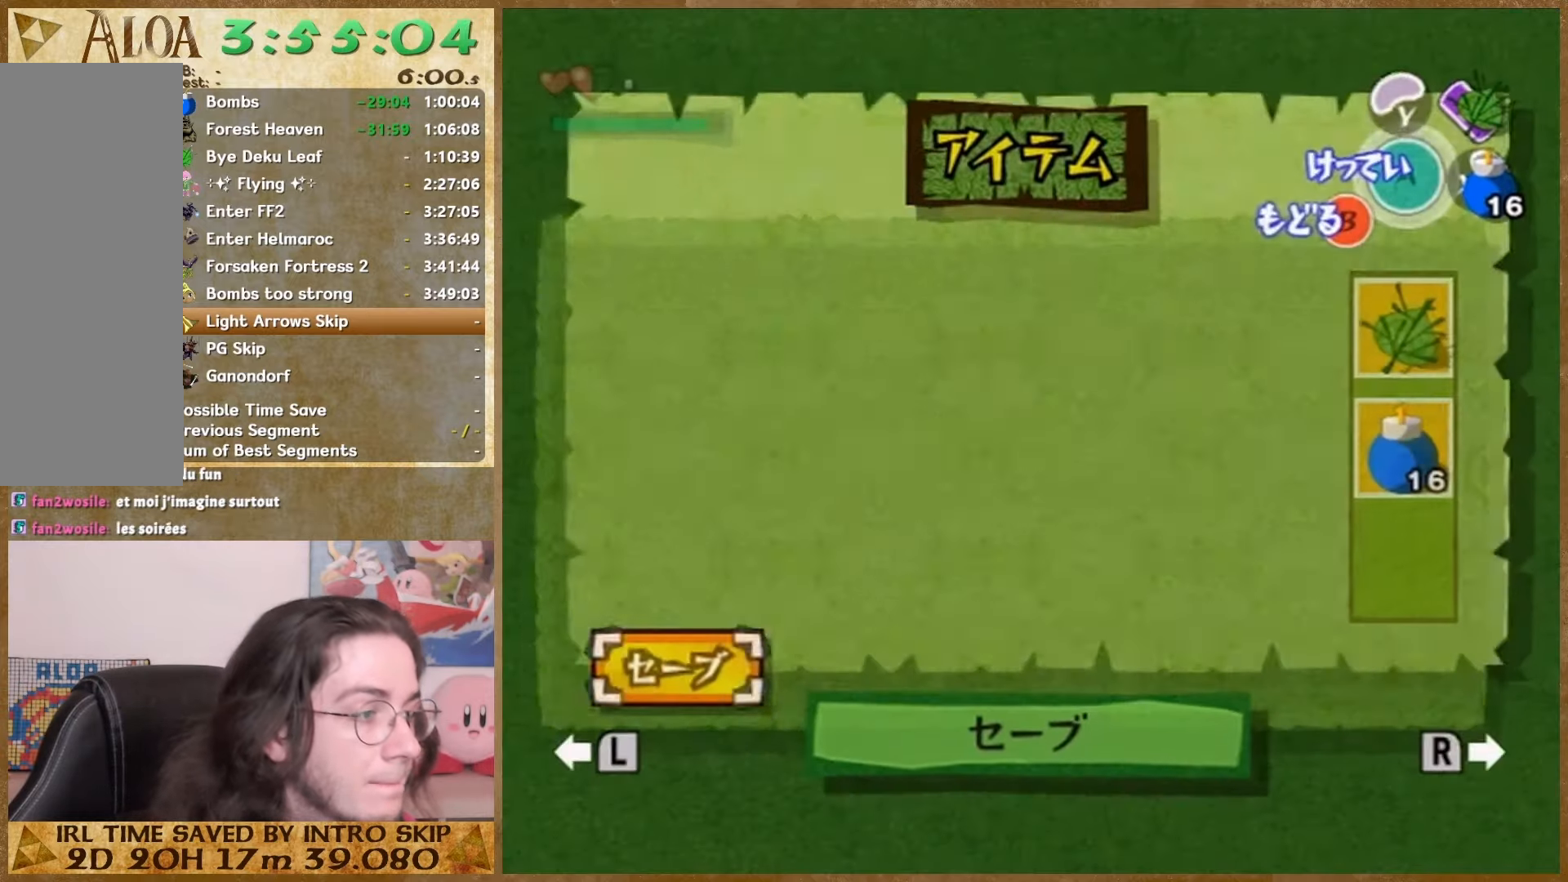
{"buttons": [], "left_stick": "up", "right_stick": "center", "button_events": [[100, "START", "up"], [333, "START", "down"], [500, "START", "up"]]}
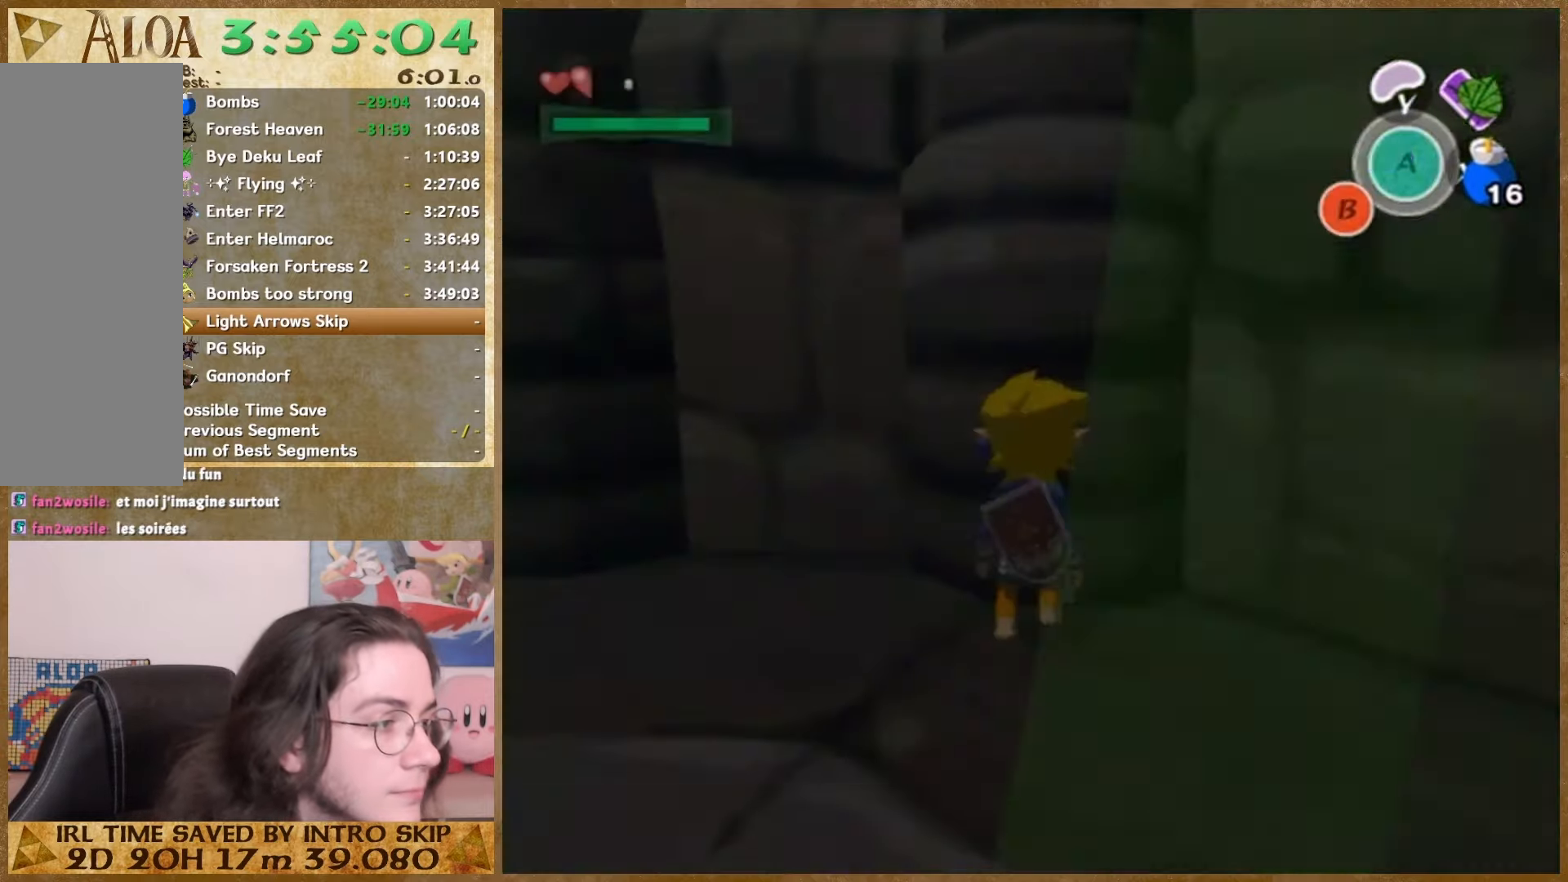
{"buttons": [], "left_stick": "up", "right_stick": "center", "button_events": [[333, "START", "down"], [467, "START", "up"]]}
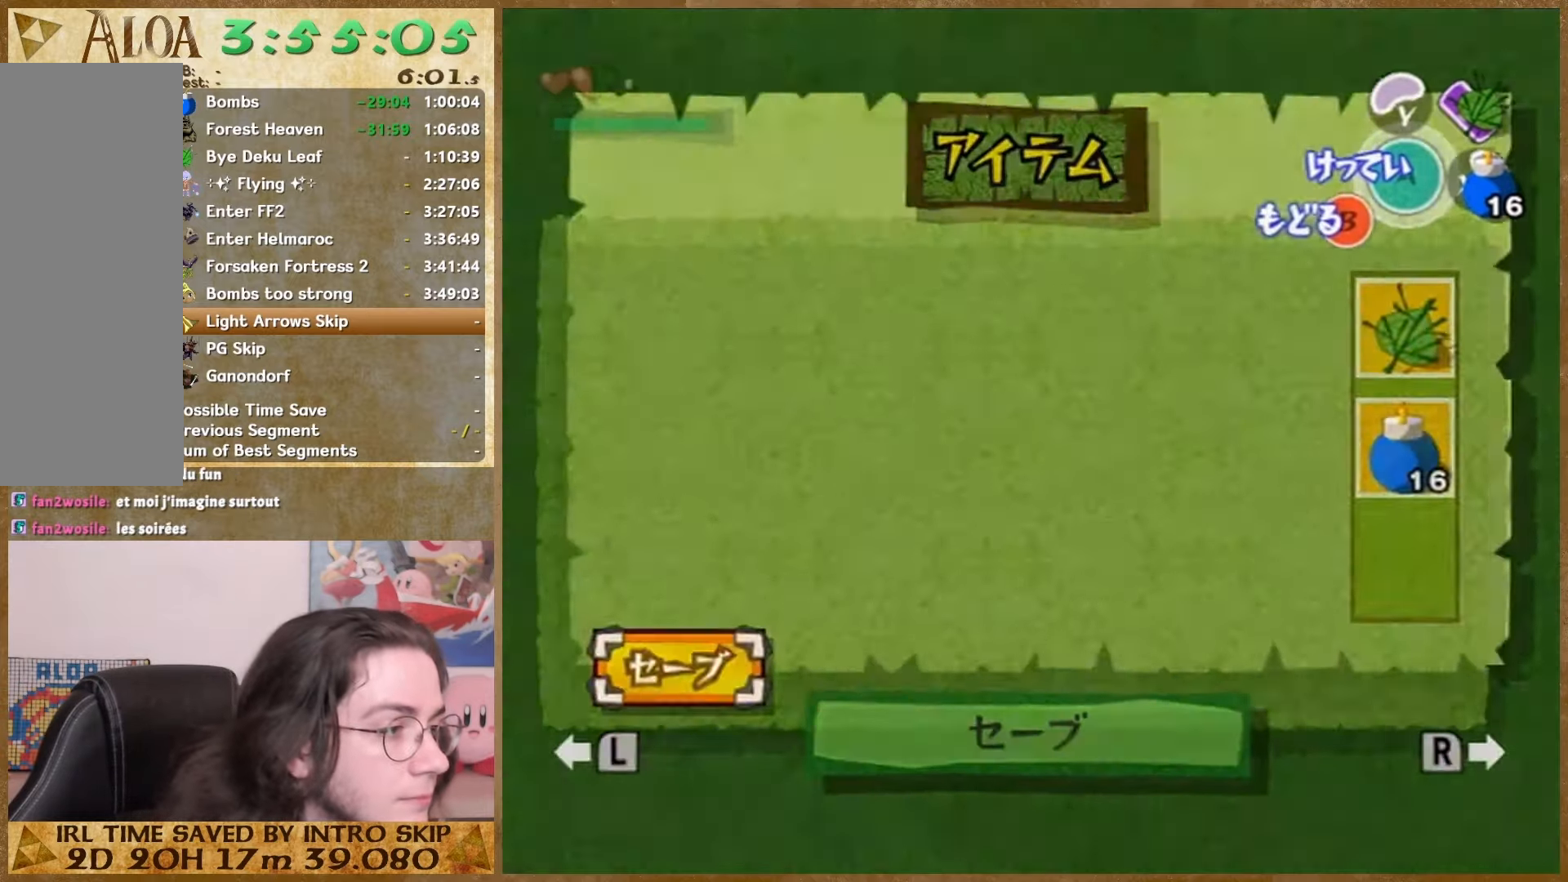
{"buttons": [], "left_stick": "up", "right_stick": "center", "button_events": [[200, "START", "down"], [333, "START", "up"]]}
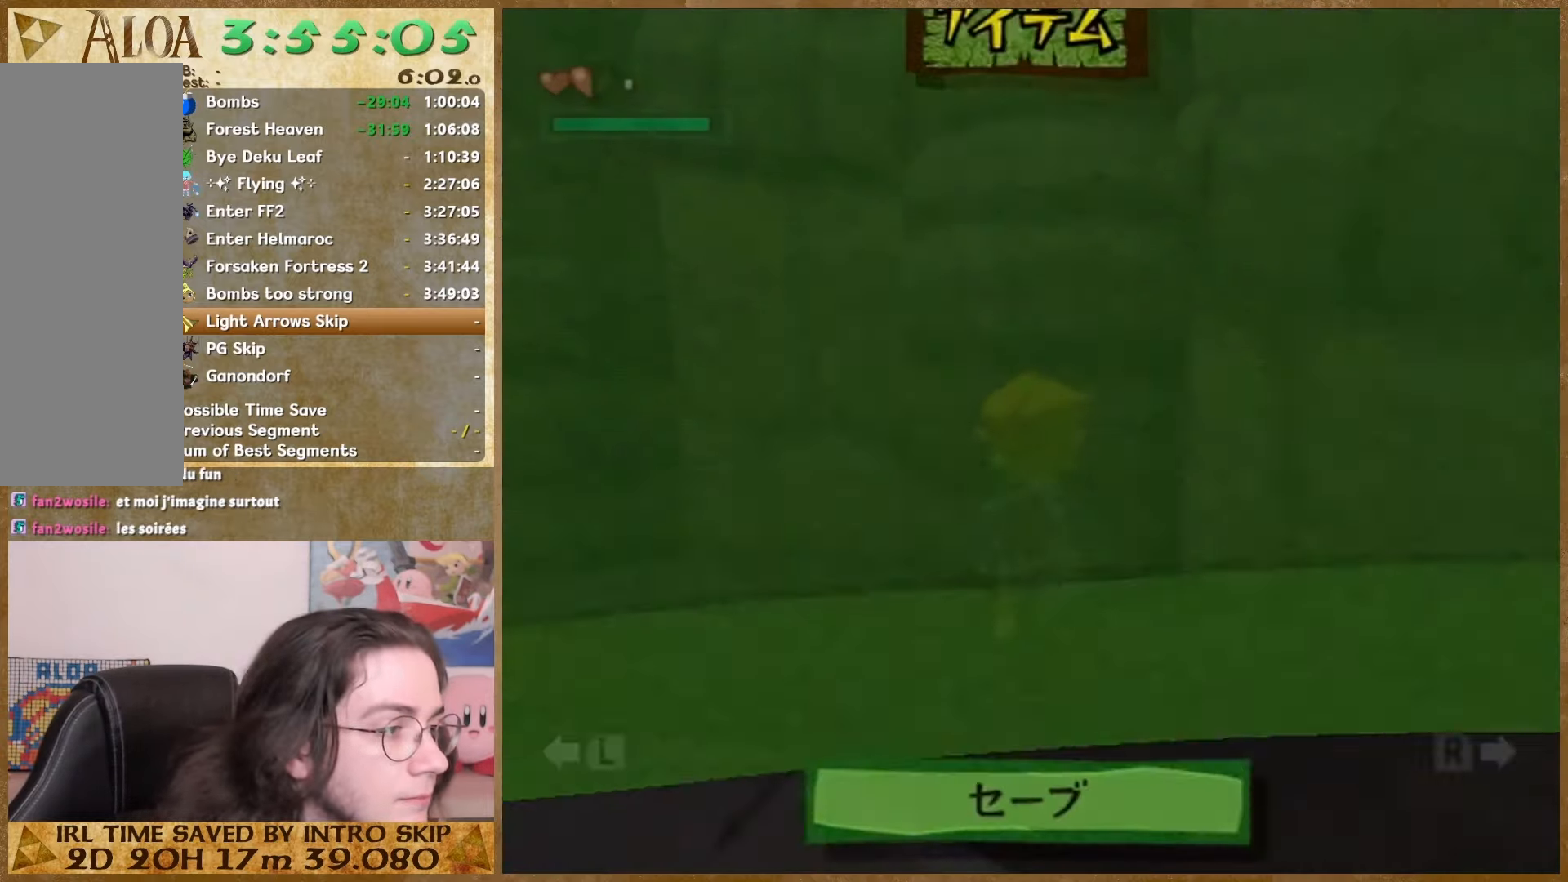
{"buttons": ["START"], "left_stick": "up", "right_stick": "center", "button_events": [[467, "START", "down"]]}
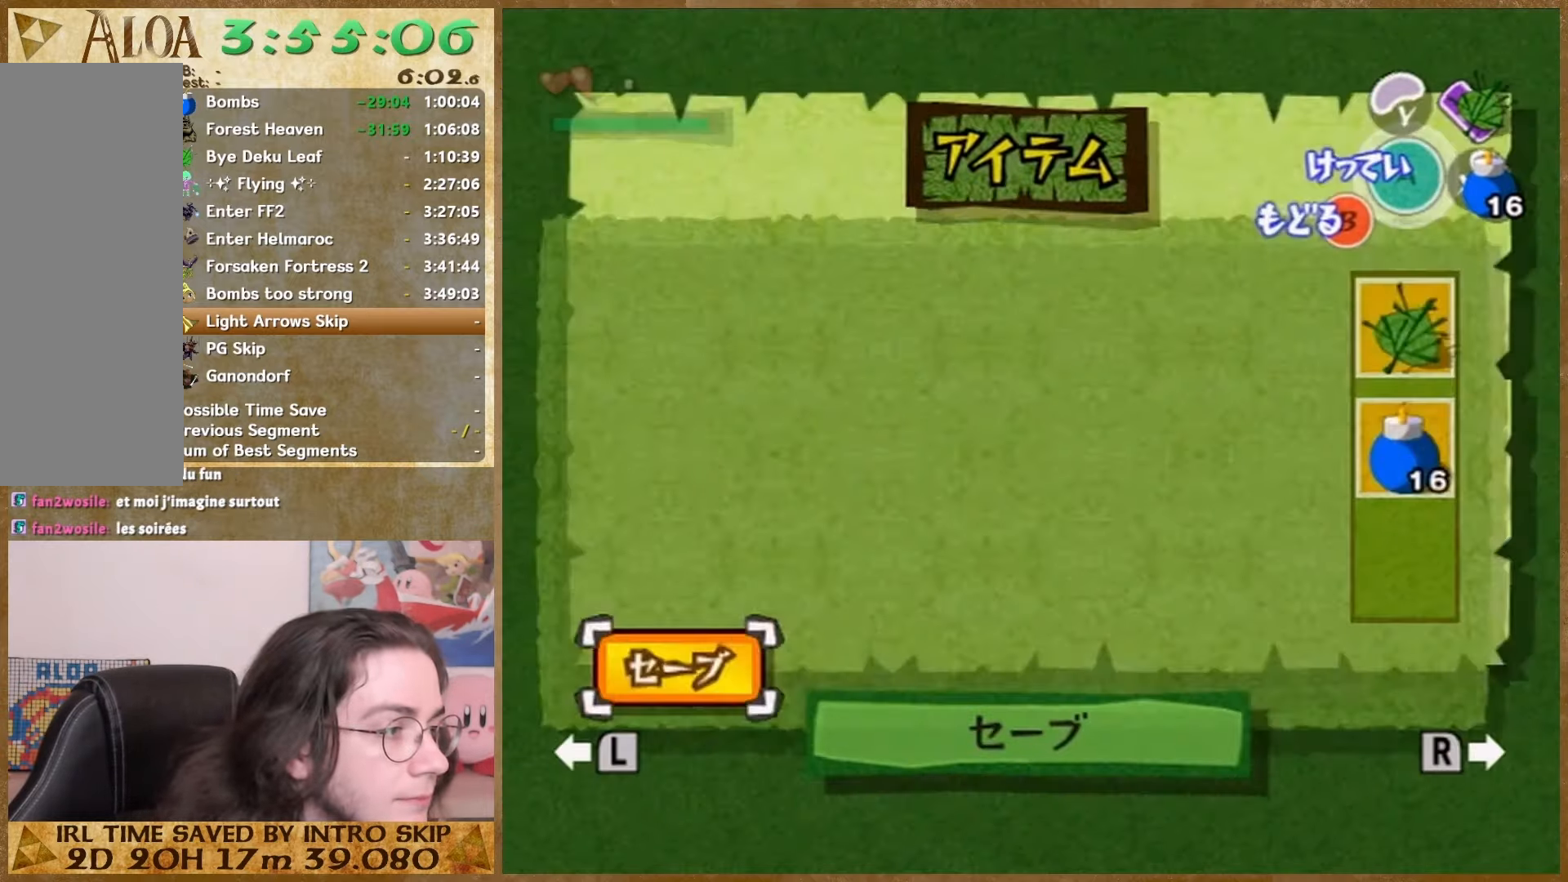
{"buttons": [], "left_stick": "up", "right_stick": "center", "button_events": [[67, "START", "up"], [367, "START", "down"], [500, "START", "up"]]}
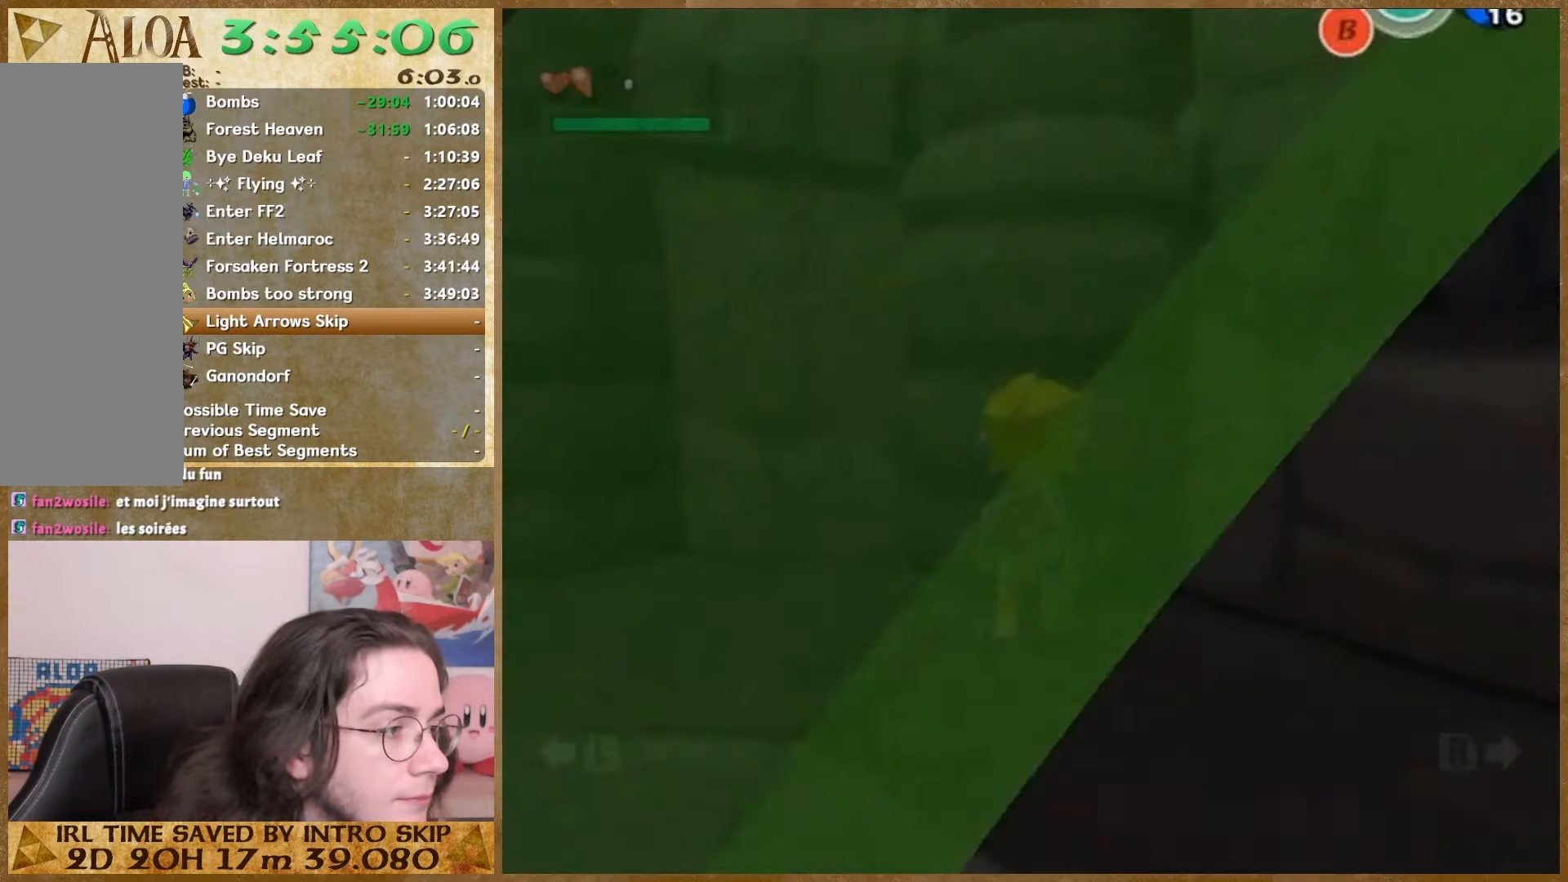
{"buttons": [], "left_stick": "up", "right_stick": "center", "button_events": [[400, "START", "down"], [467, "START", "up"]]}
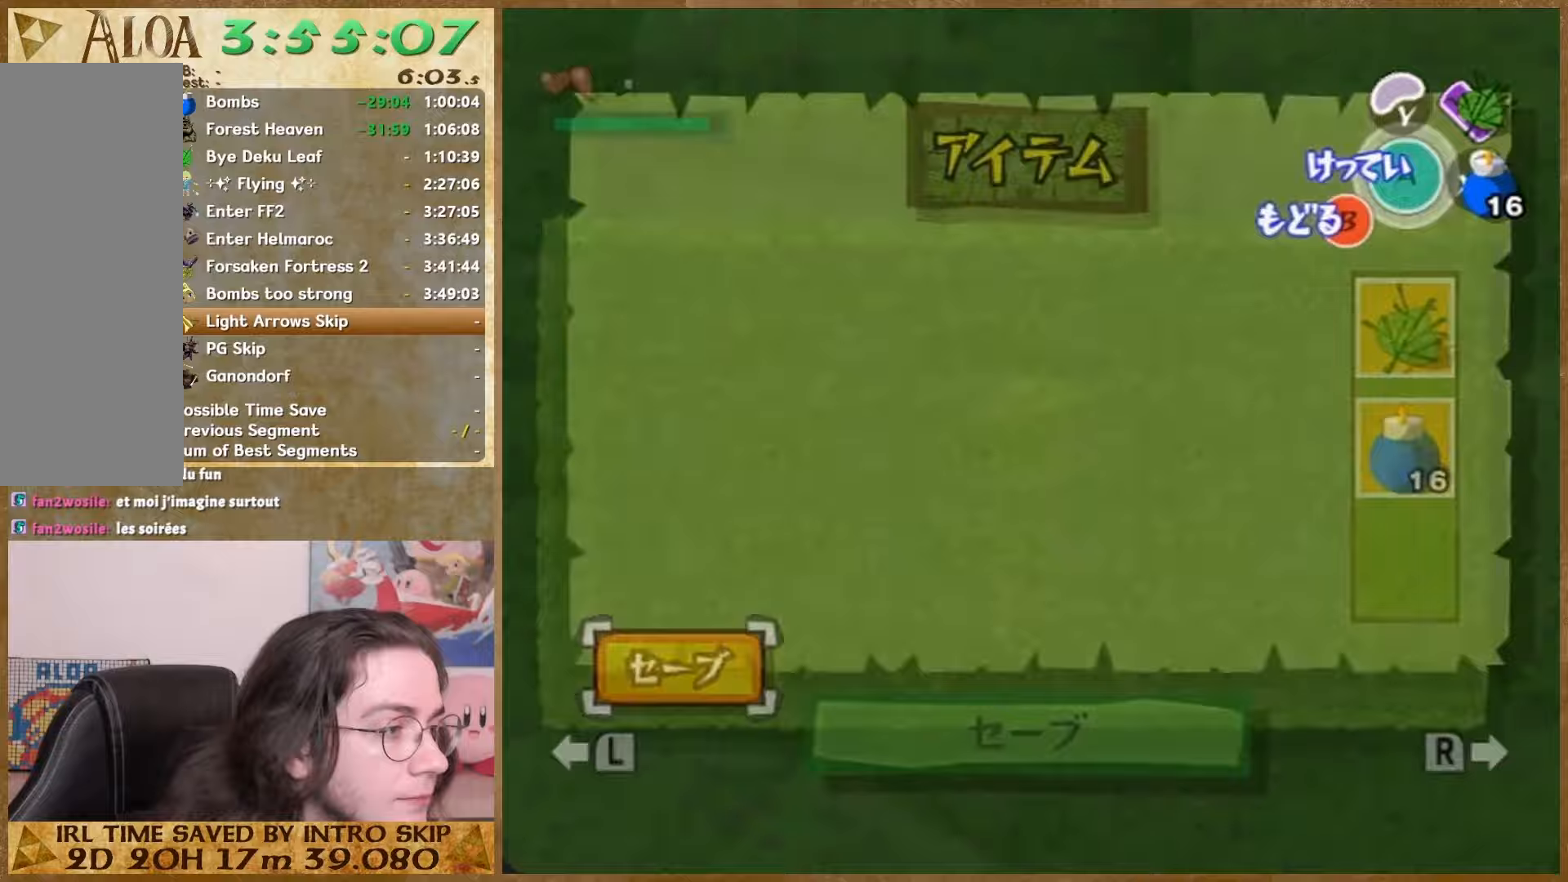
{"buttons": [], "left_stick": "up", "right_stick": "center", "button_events": []}
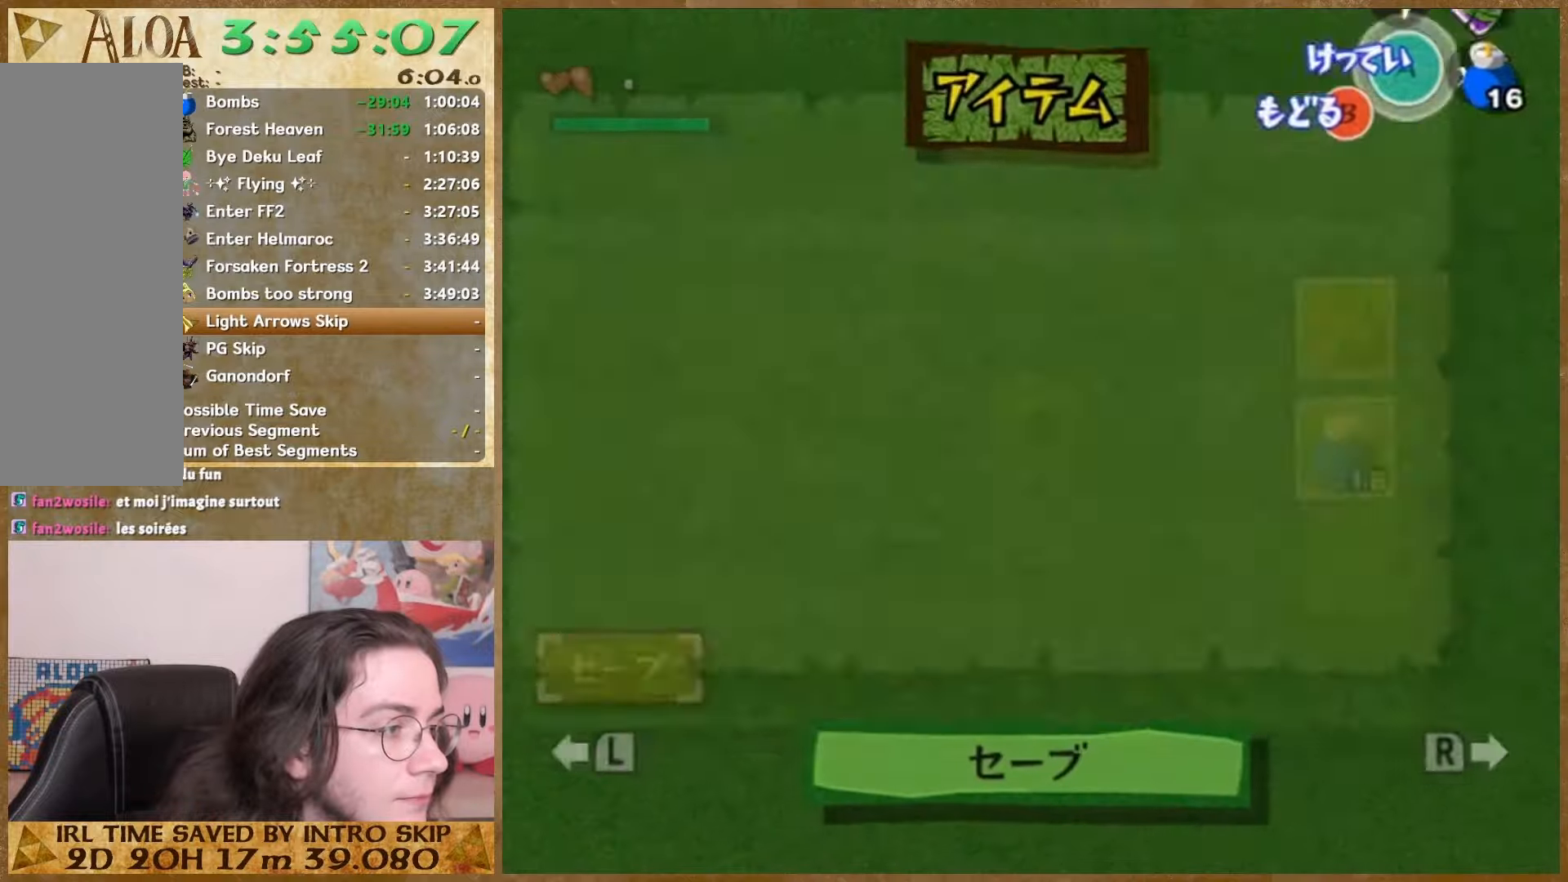
{"buttons": [], "left_stick": "up", "right_stick": "center", "button_events": [[300, "START", "down"], [400, "START", "up"]]}
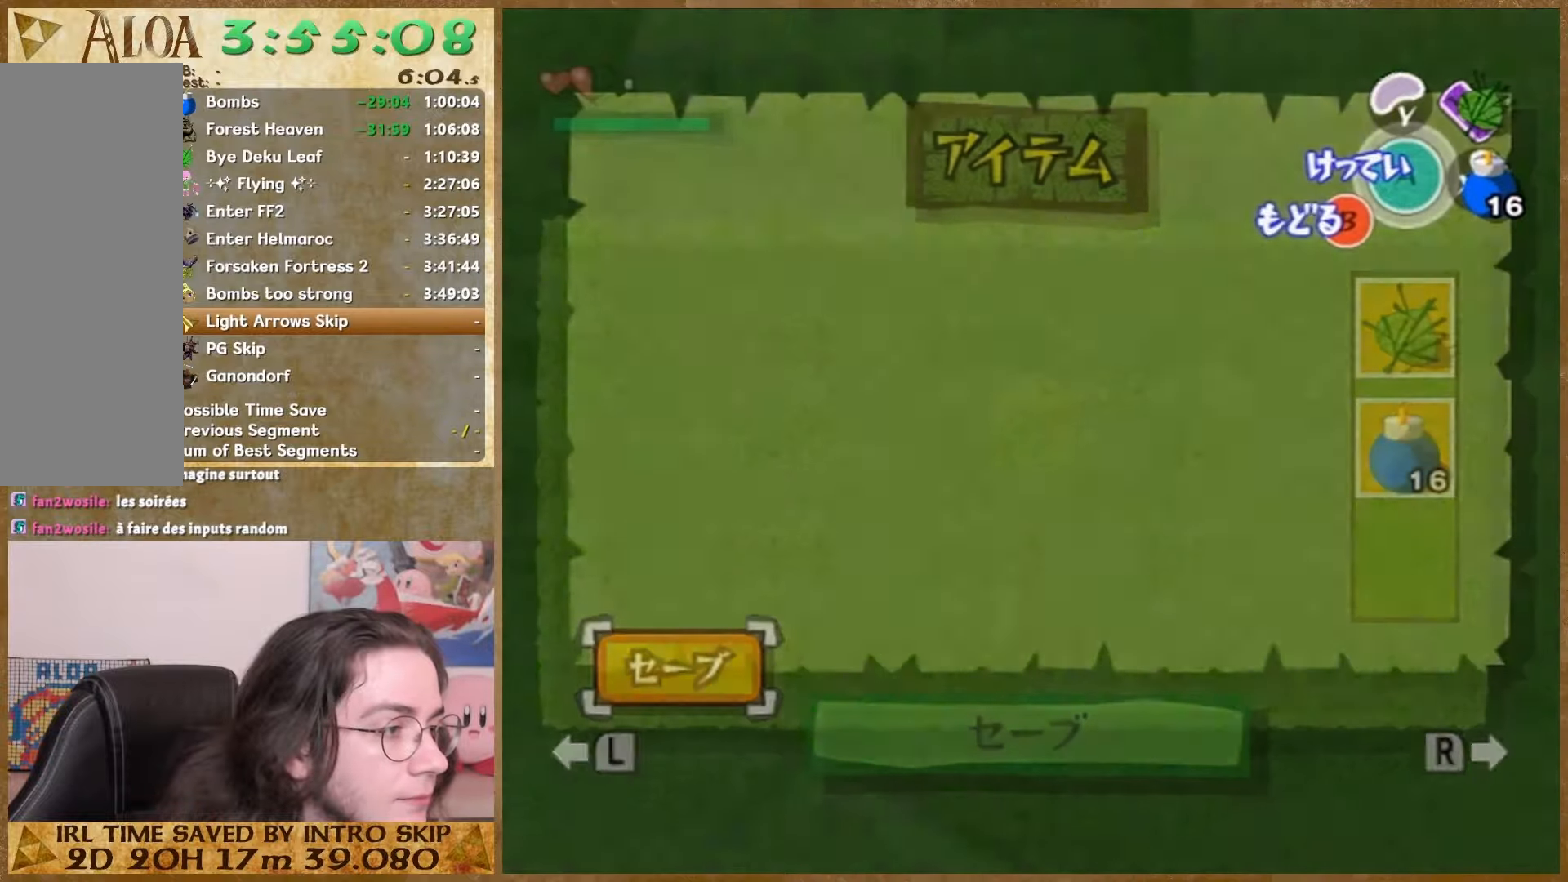
{"buttons": [], "left_stick": "up", "right_stick": "center", "button_events": [[200, "START", "down"], [267, "START", "up"]]}
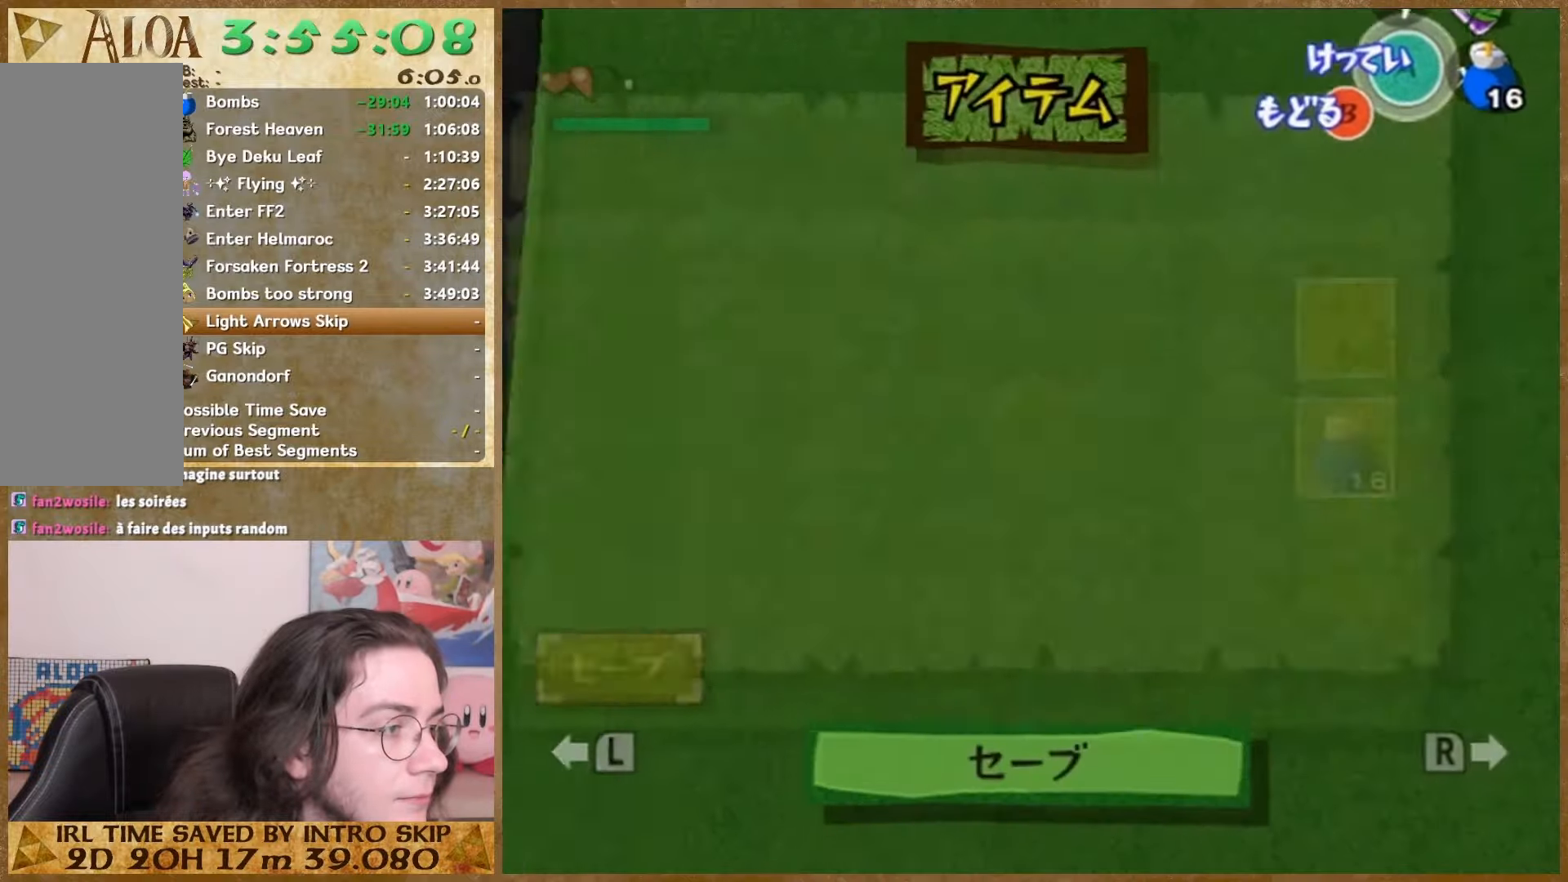
{"buttons": [], "left_stick": "up", "right_stick": "center", "button_events": [[300, "START", "down"], [400, "START", "up"]]}
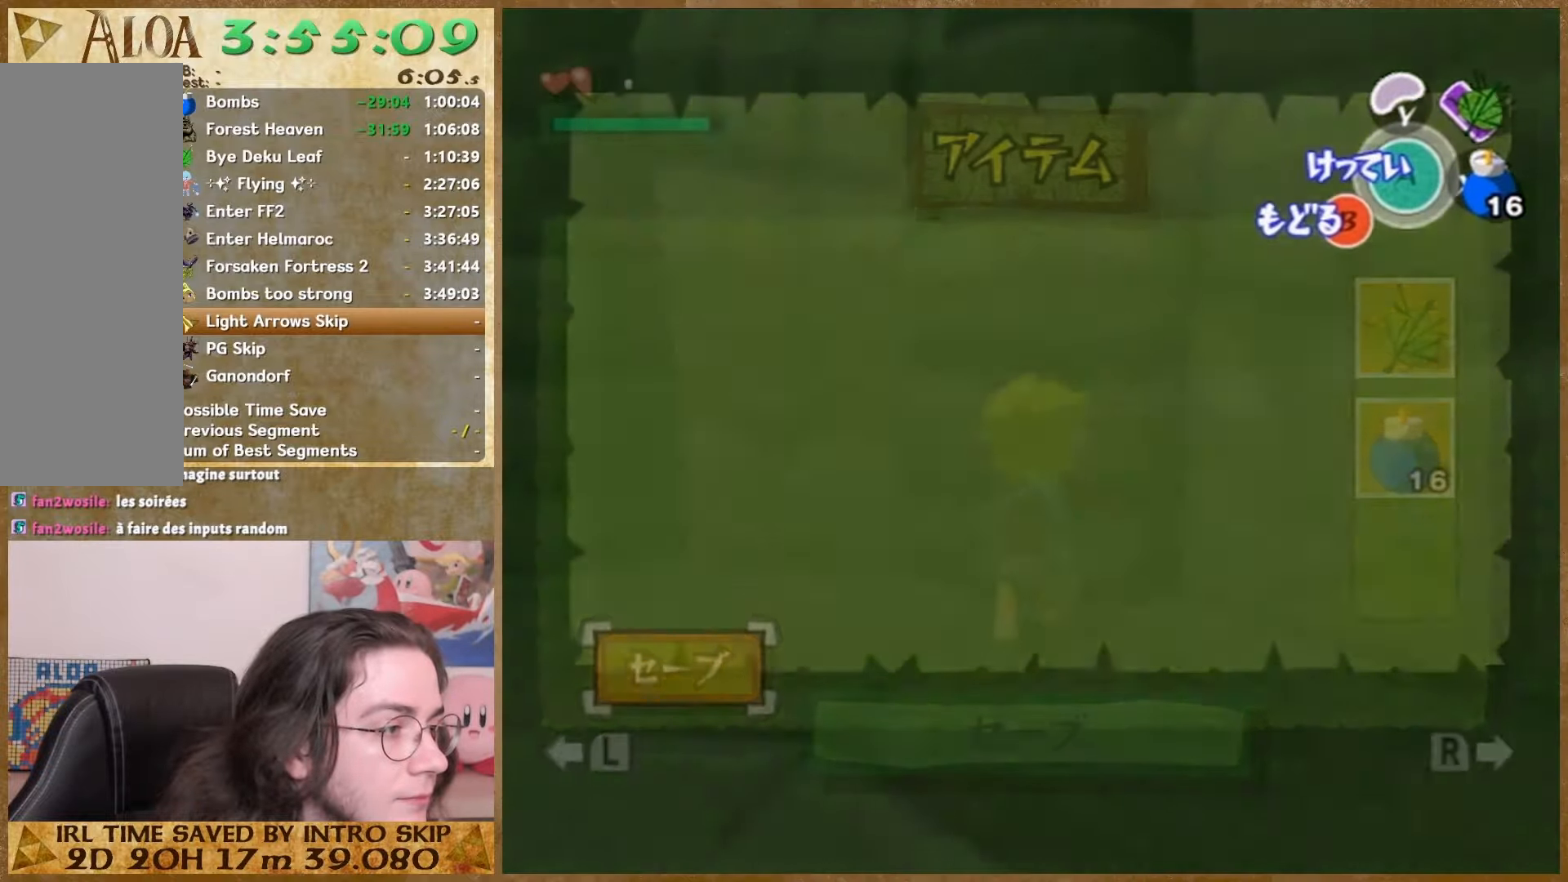
{"buttons": [], "left_stick": "up", "right_stick": "center", "button_events": [[200, "START", "down"], [300, "START", "up"]]}